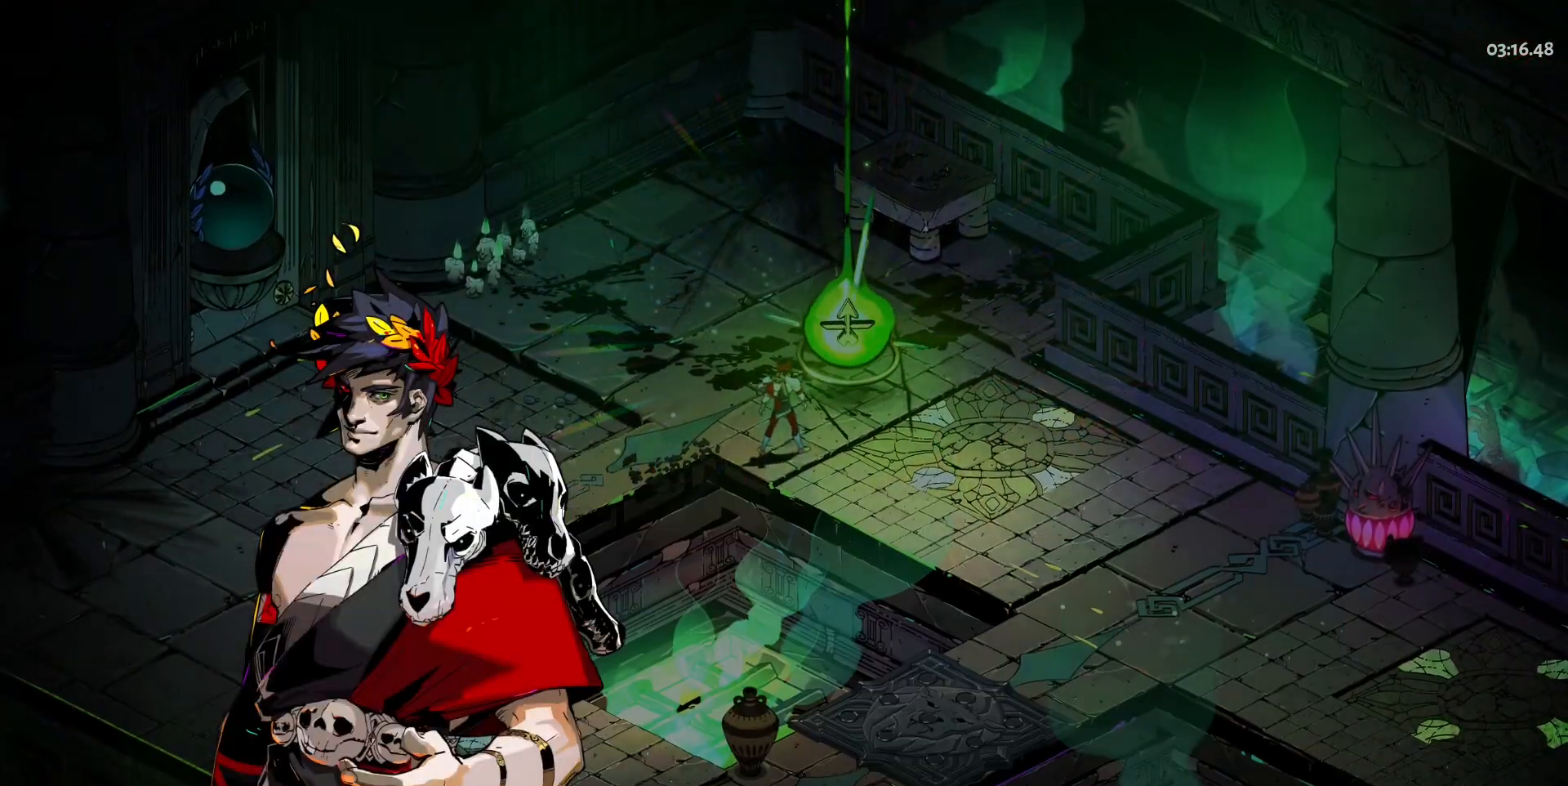
Gameplay with keyboard and mouse; each line is a JSON object with the keys and mouse buttons held at the frame after it. "events" lists presses ("down") and releases ("up") of "a", "d", "e", "q", "s", "space", "w", "y", "mouse_left" and "mouse_right" between this image and that frame as [ms after this image, input, new state], when the widget could be followed in between. "mouse_left", "mouse_right" = the "left", "right" buttons of the "mouse" list. No other keys are recorded. Mouse movement is not recorded.
{"keys": [], "mouse": [], "events": []}
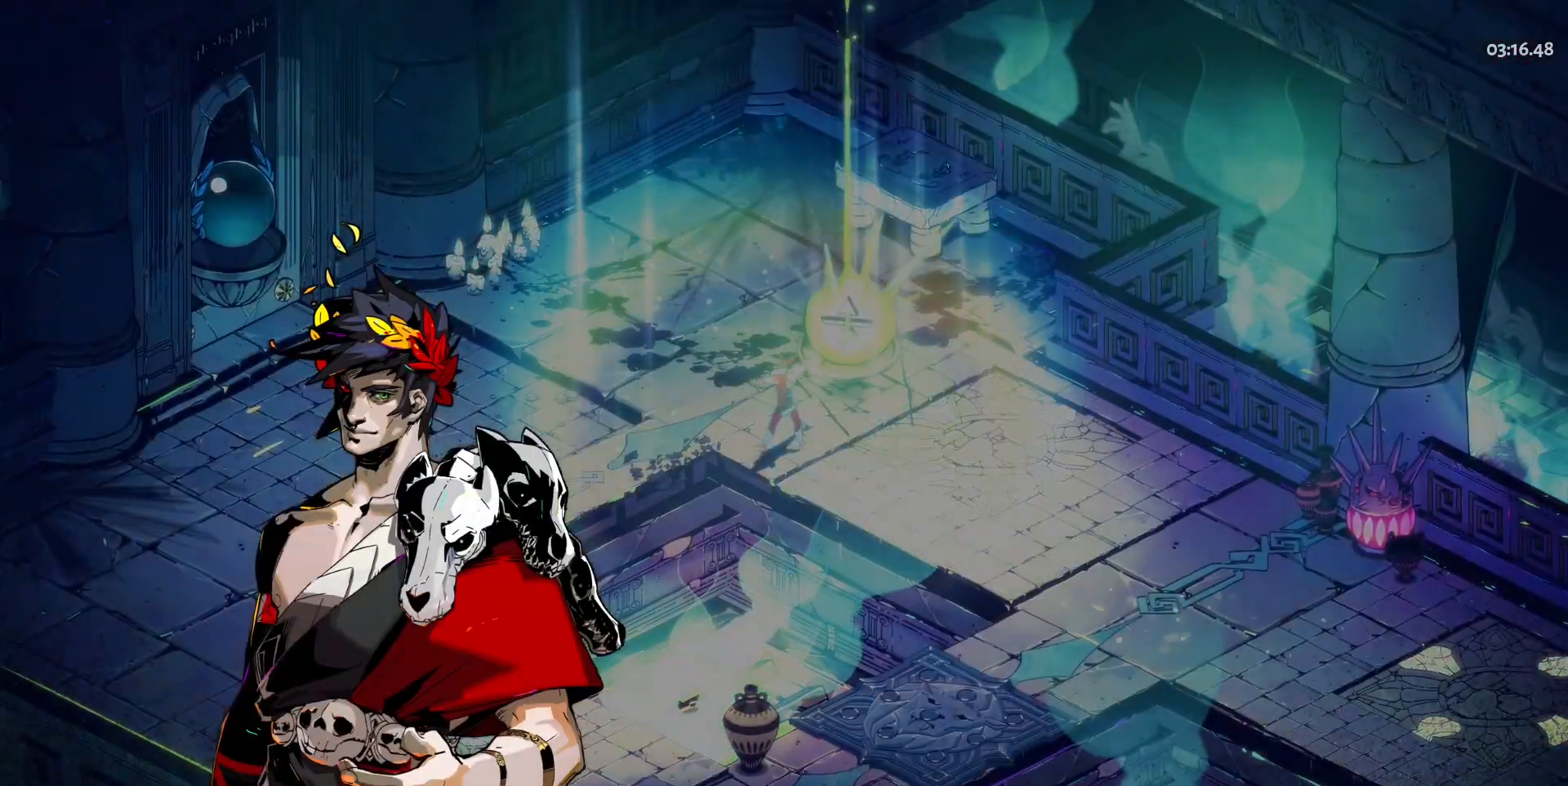
{"keys": [], "mouse": [], "events": []}
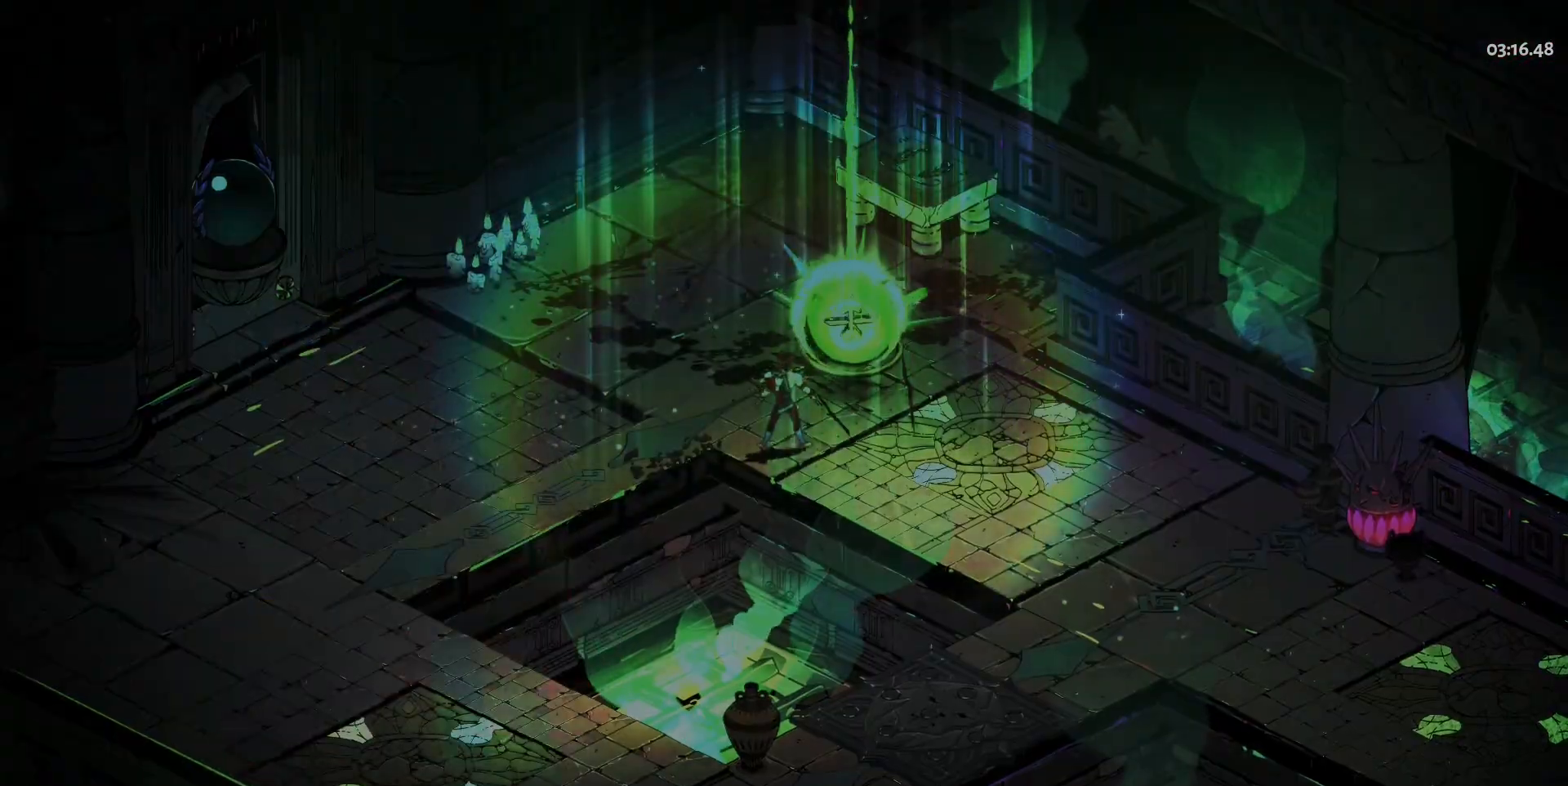
{"keys": [], "mouse": [], "events": []}
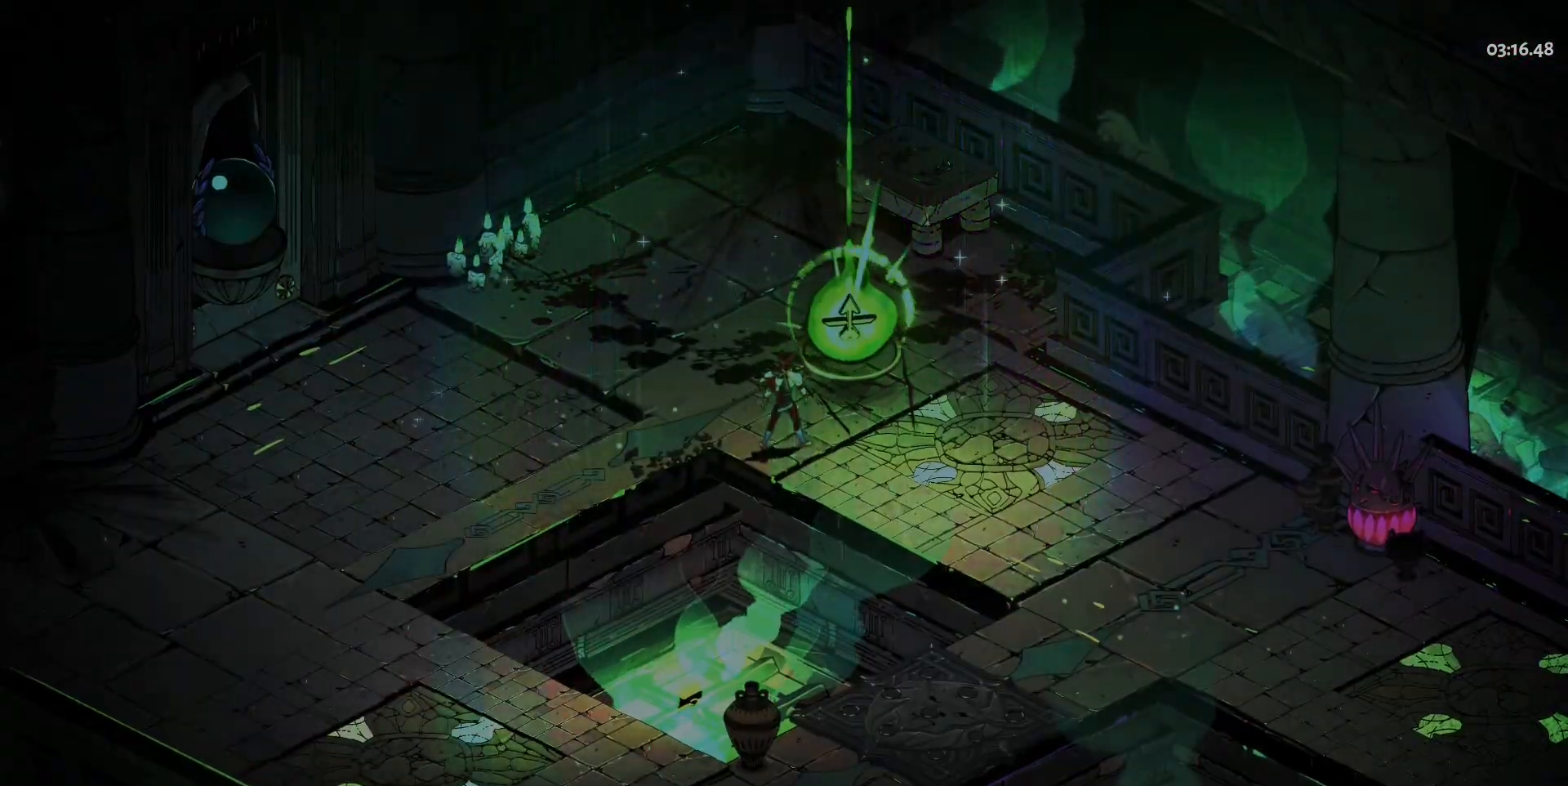
{"keys": [], "mouse": [], "events": []}
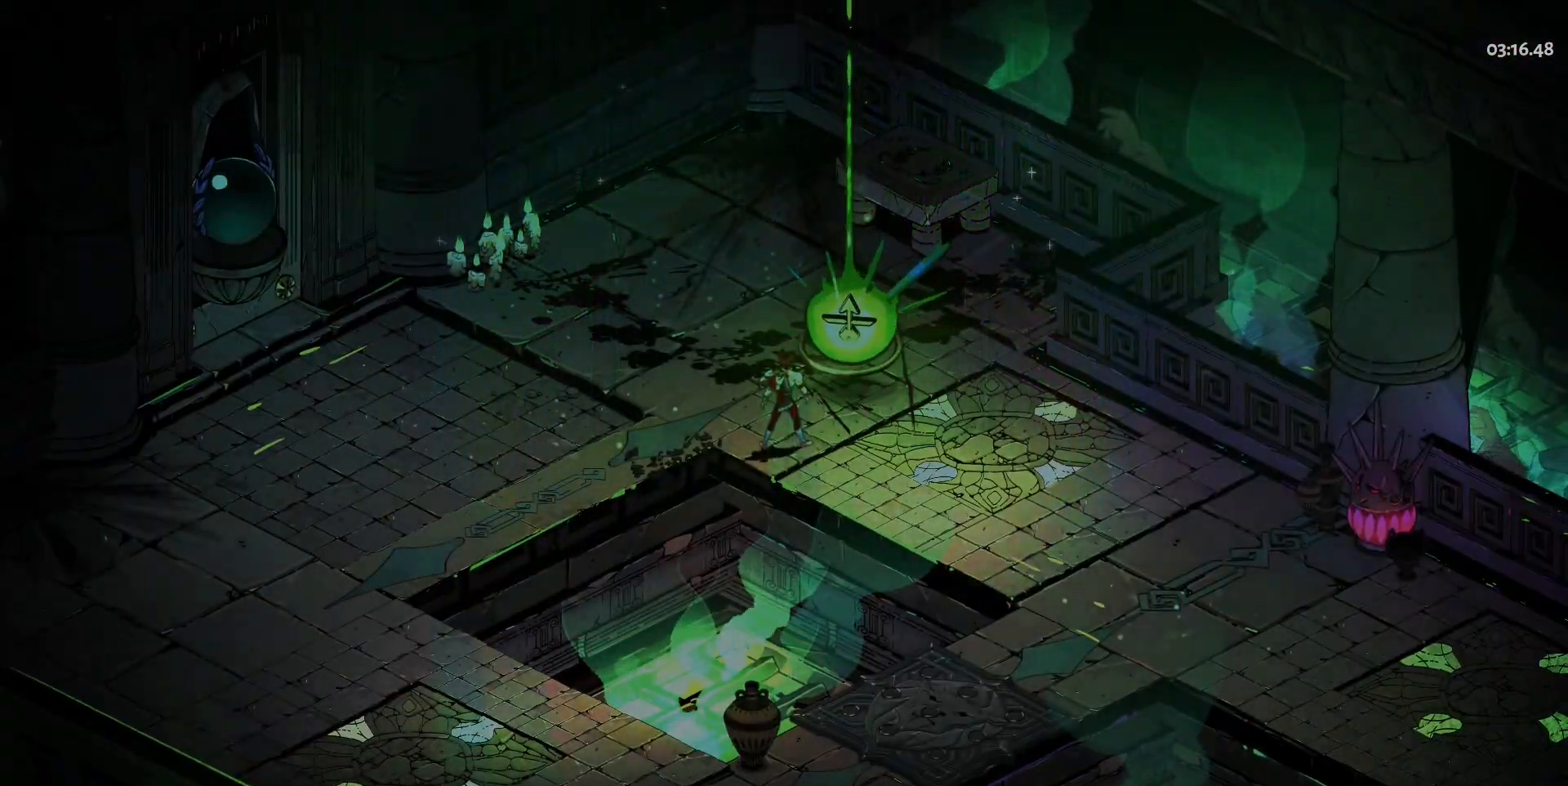
{"keys": [], "mouse": [], "events": []}
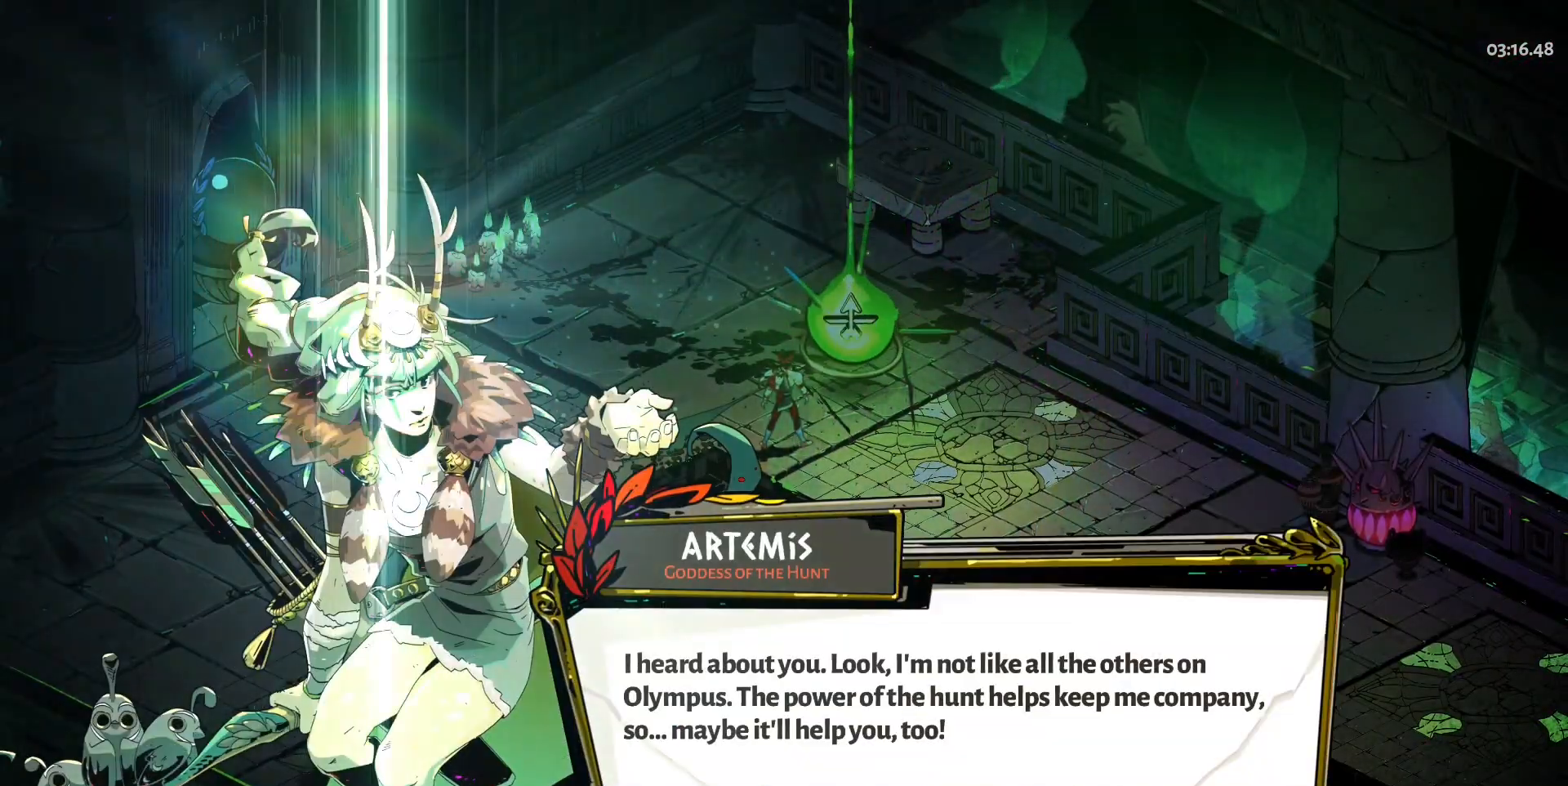
{"keys": [], "mouse": [], "events": []}
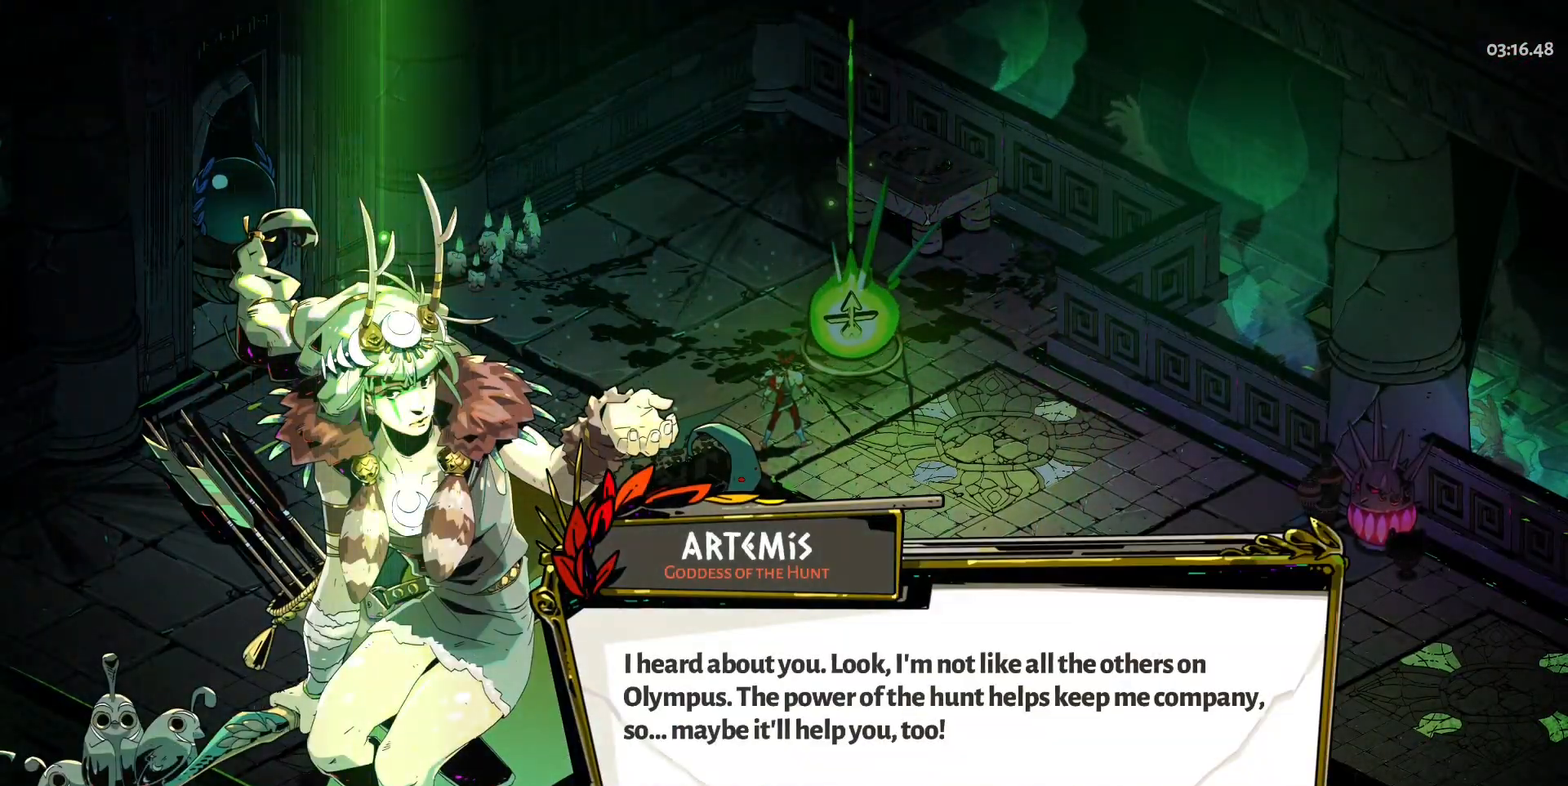
{"keys": [], "mouse": [], "events": [[333, "mouse_left", "down"], [383, "mouse_left", "up"]]}
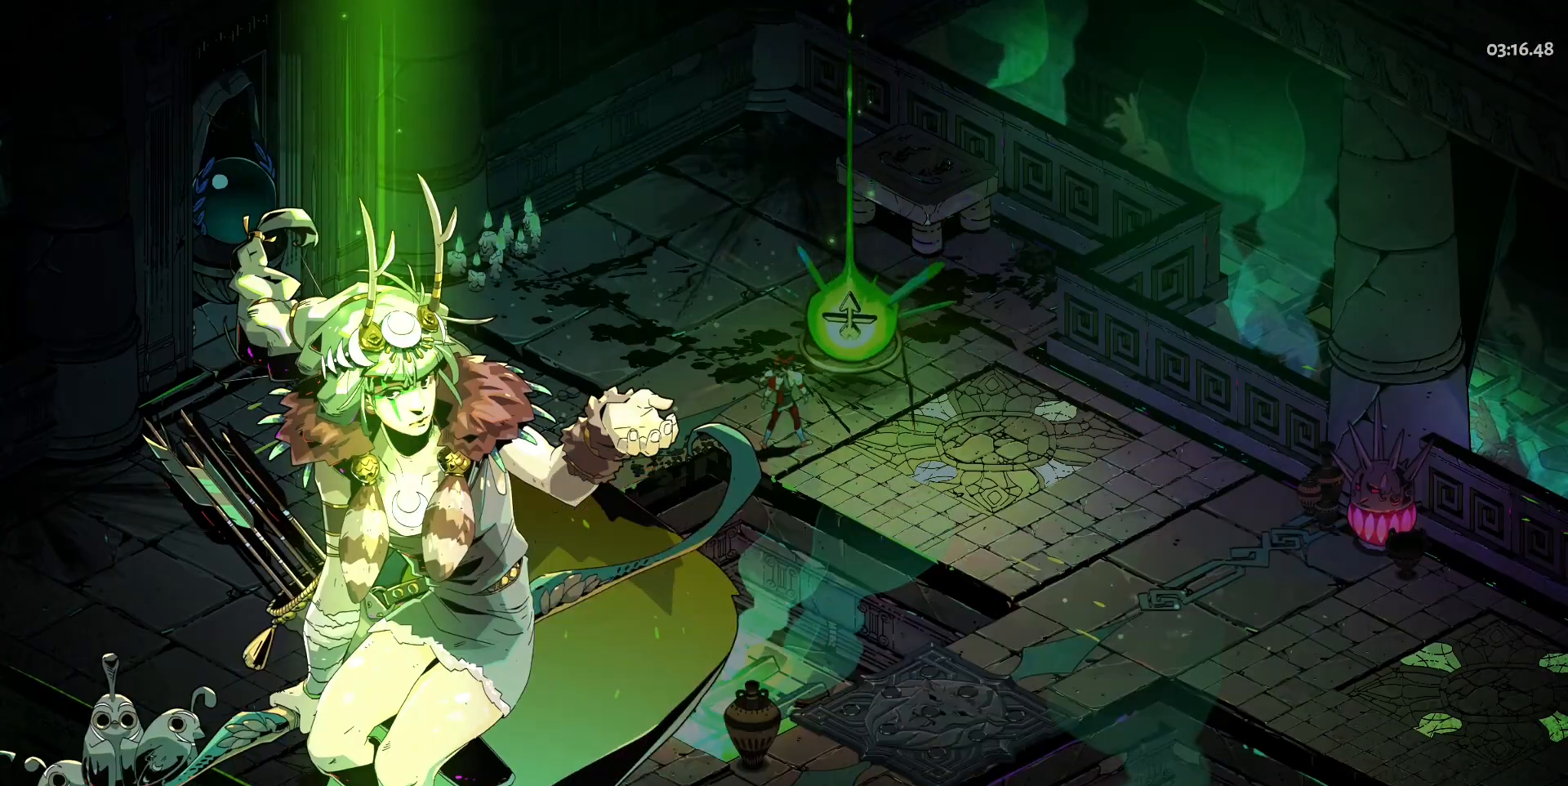
{"keys": [], "mouse": [], "events": []}
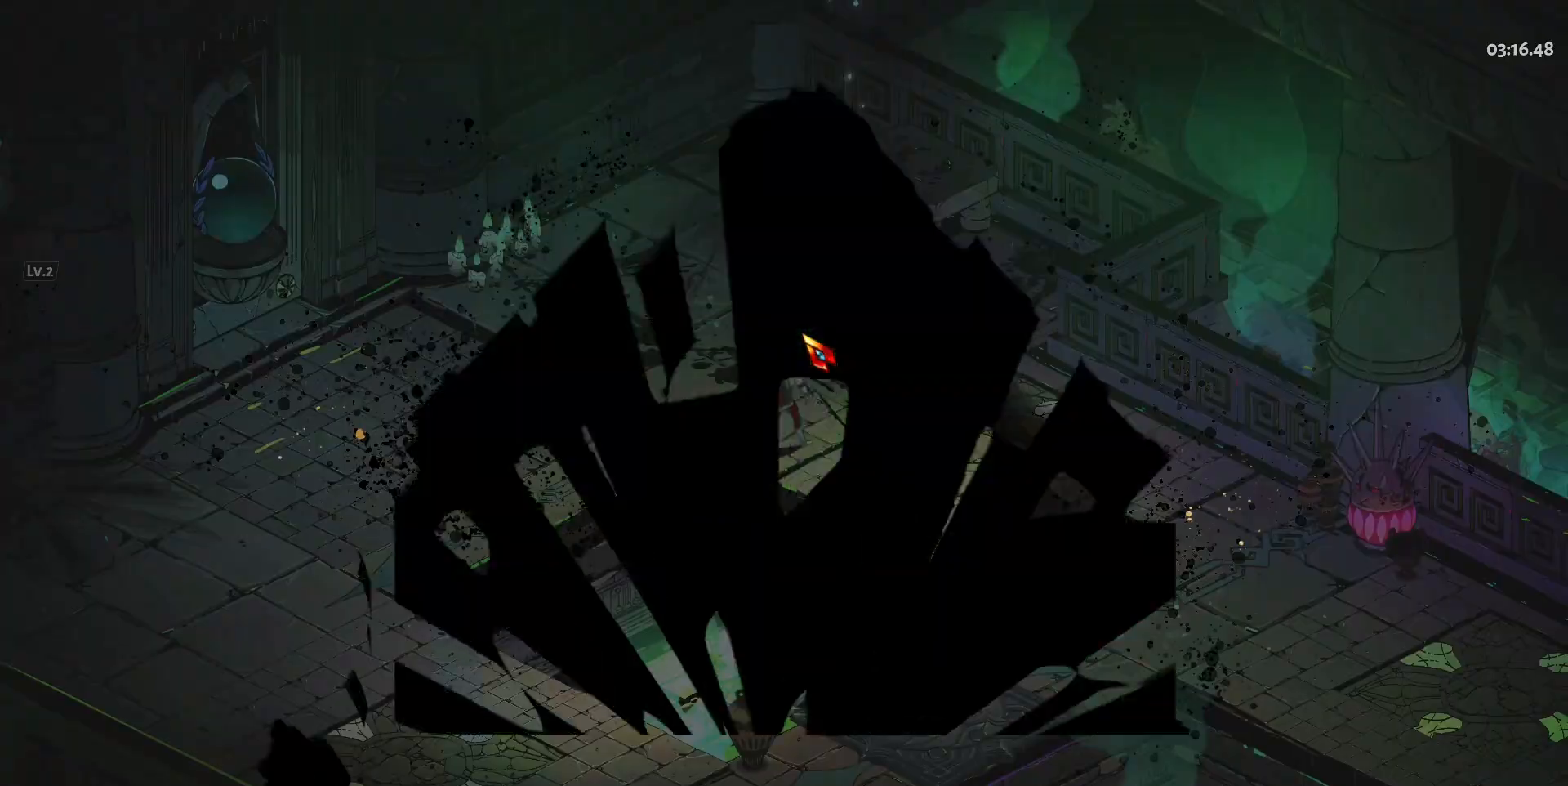
{"keys": [], "mouse": [], "events": []}
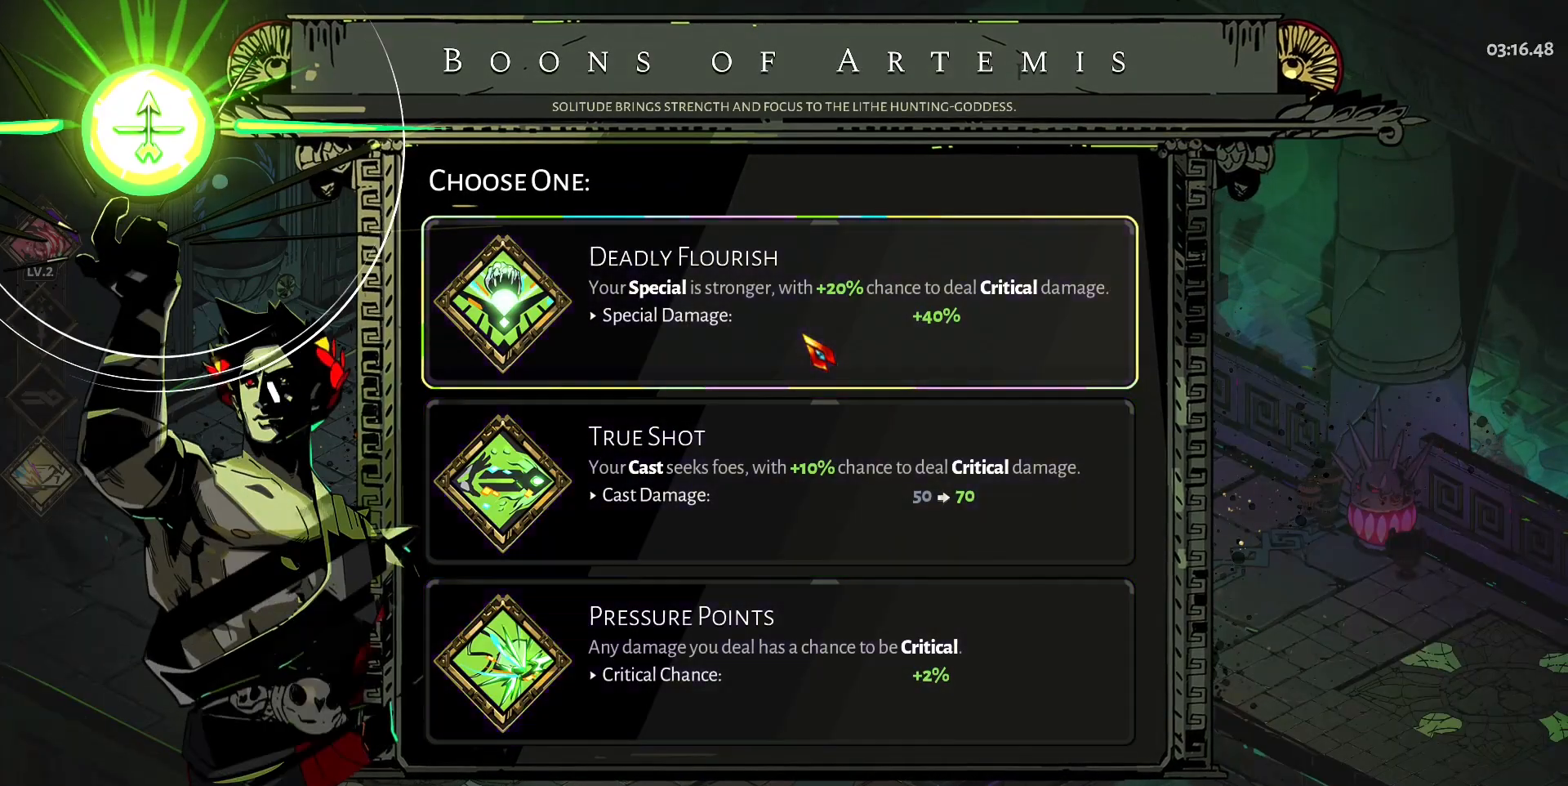
{"keys": [], "mouse": [], "events": []}
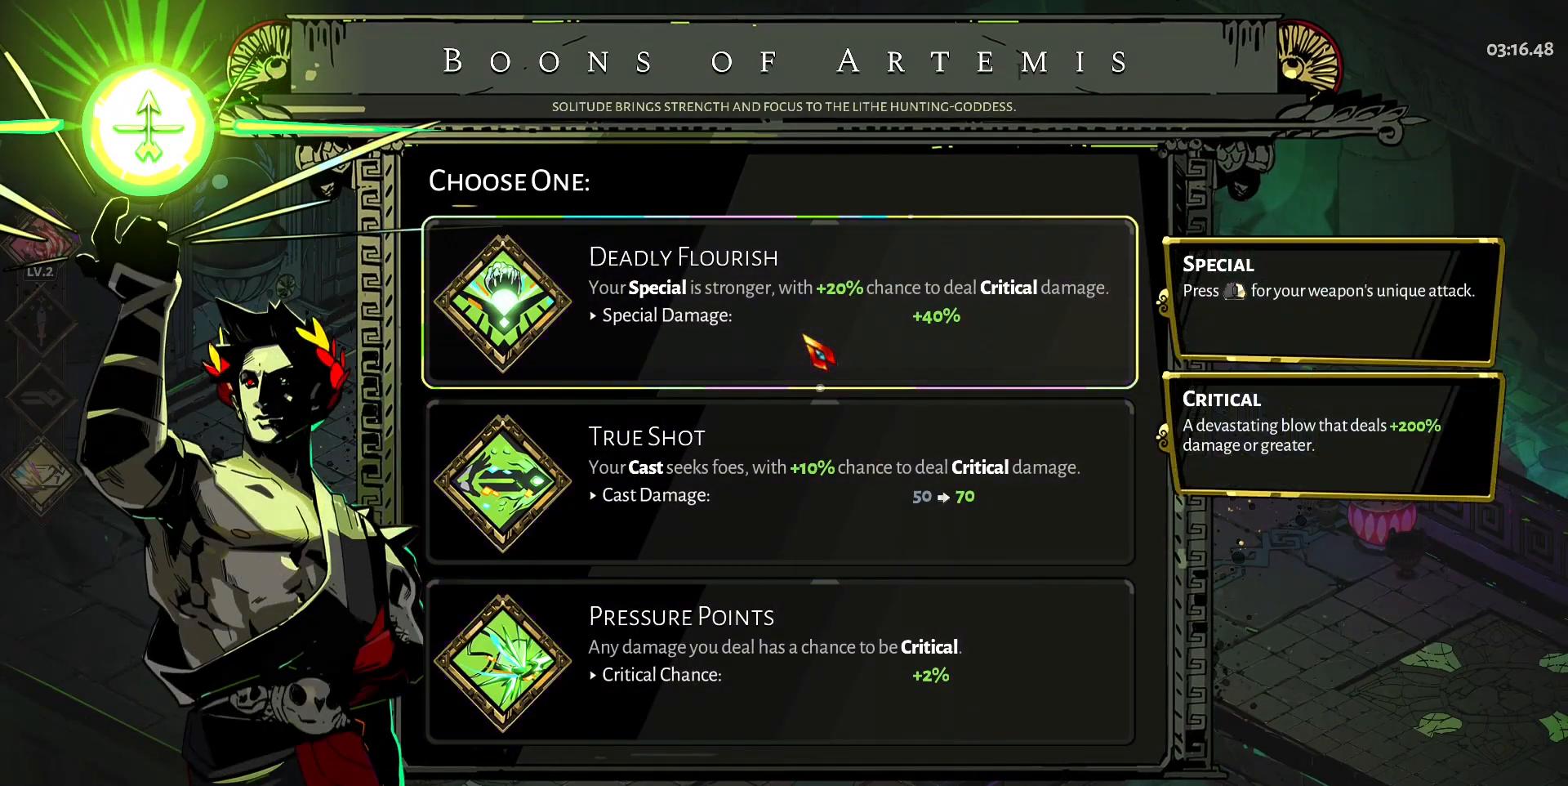
{"keys": [], "mouse": [], "events": []}
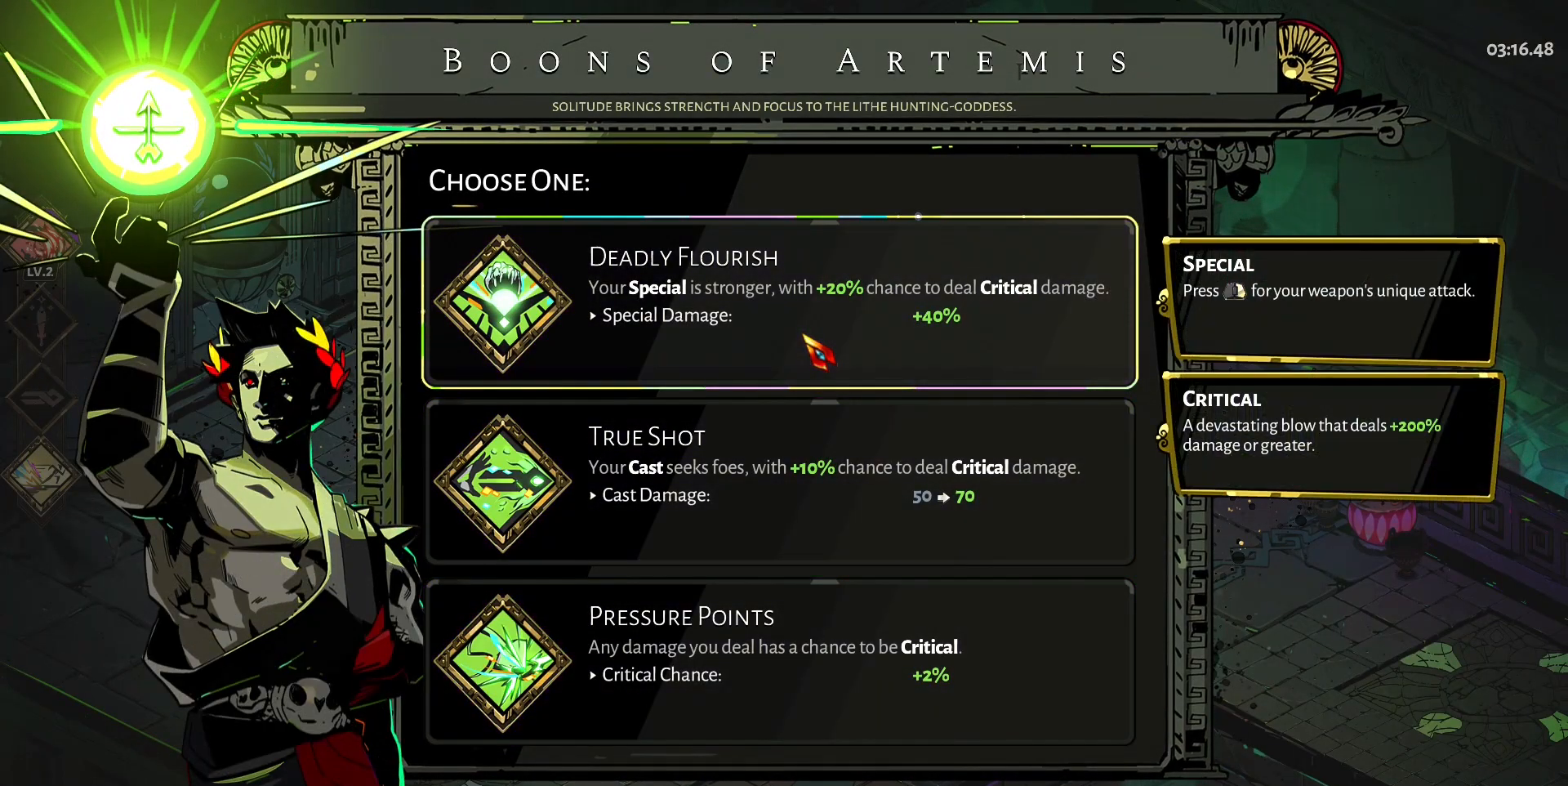
{"keys": [], "mouse": [], "events": []}
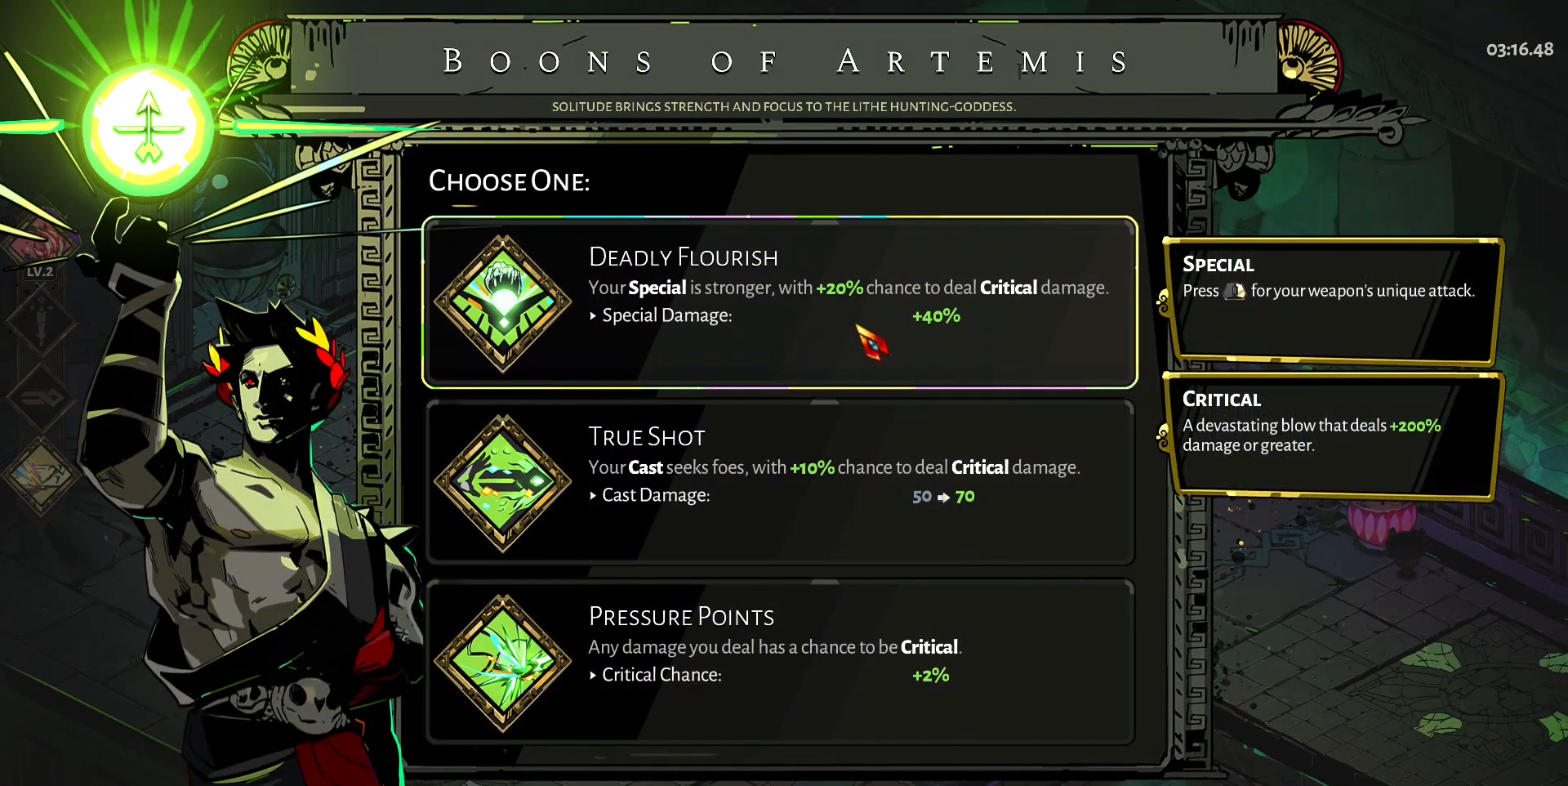
{"keys": [], "mouse": [], "events": []}
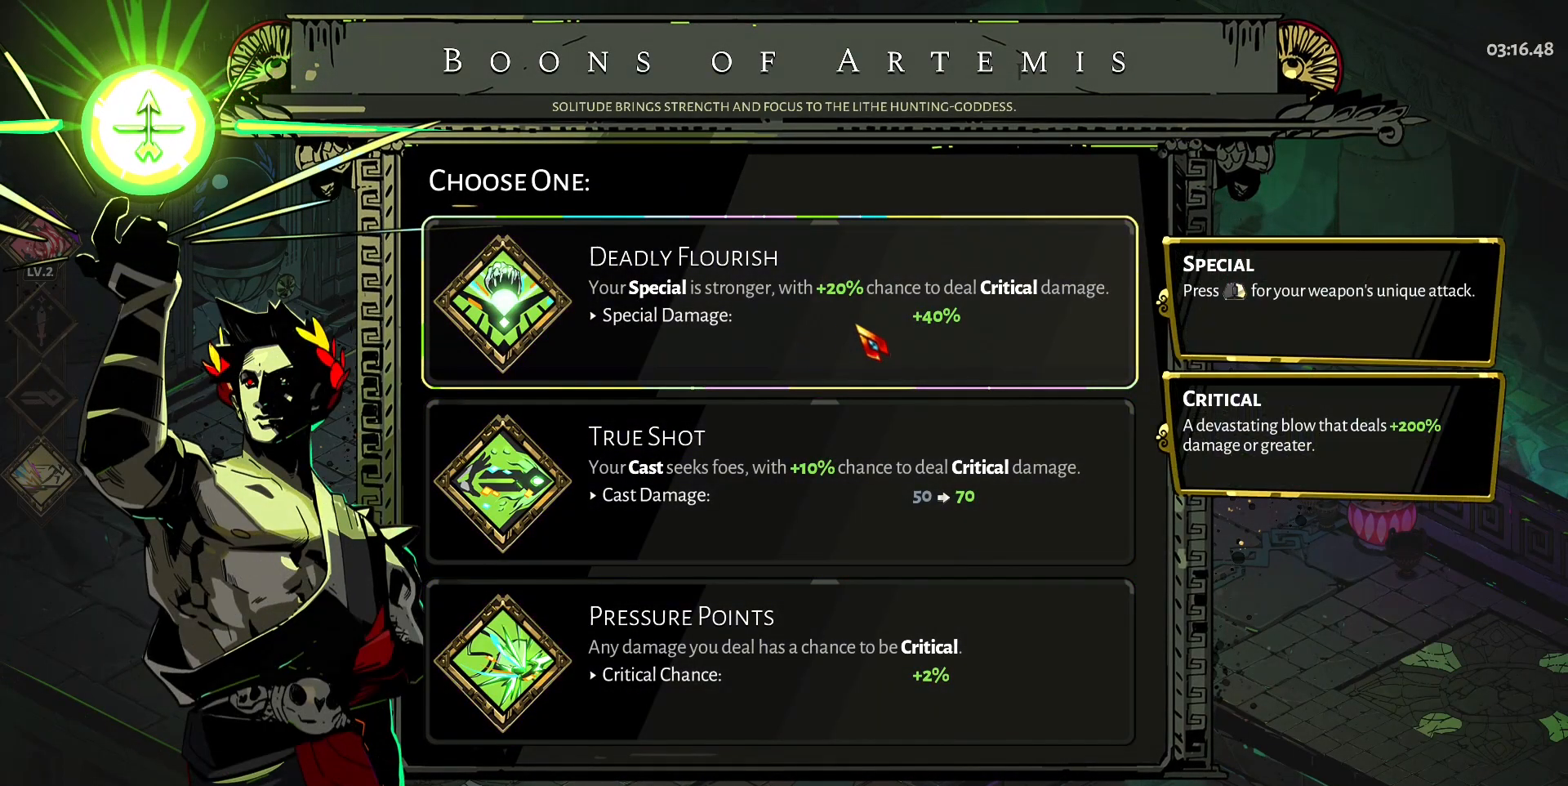
{"keys": [], "mouse": [], "events": []}
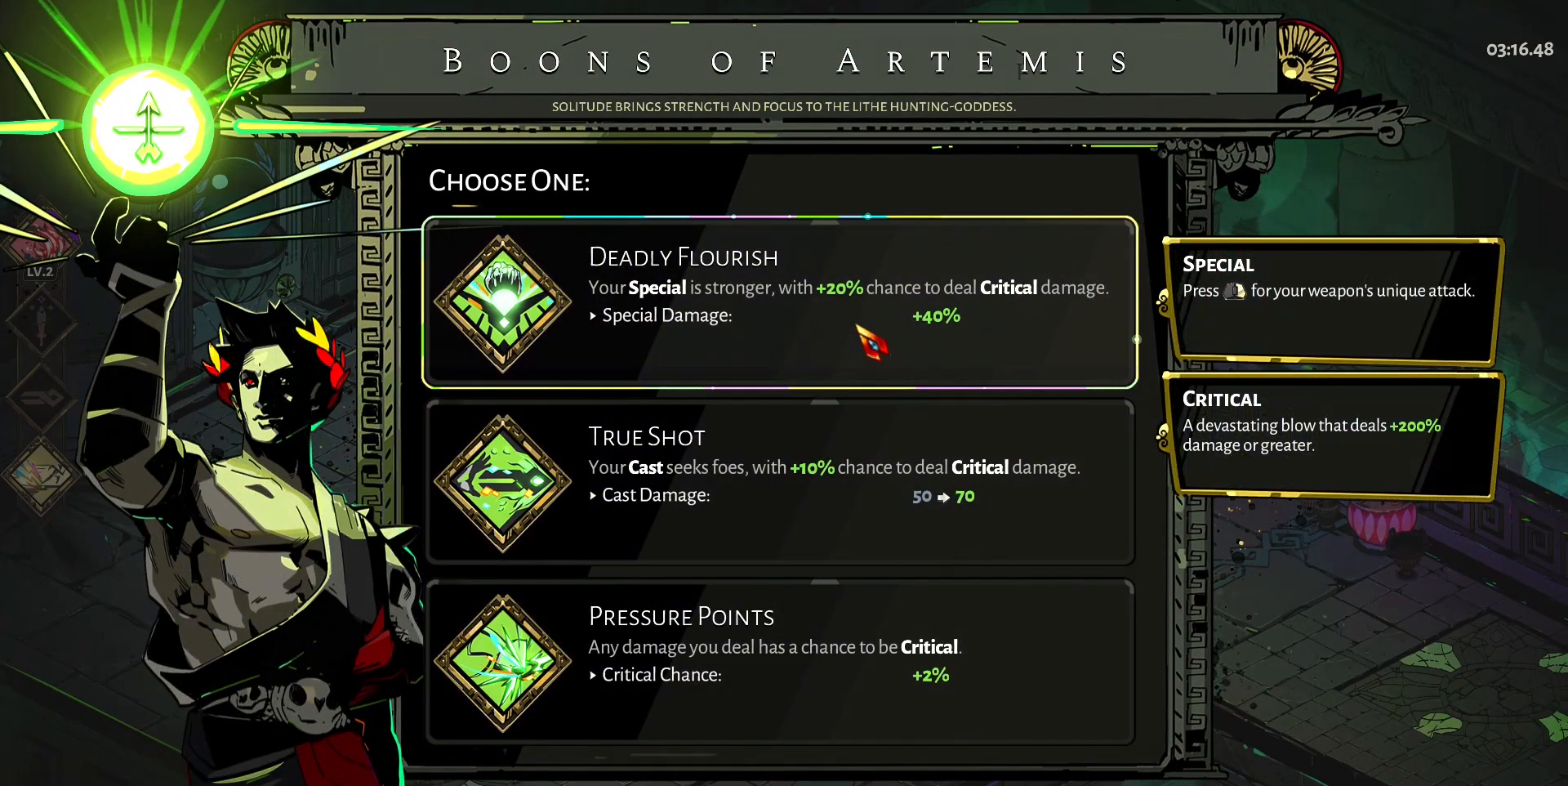
{"keys": [], "mouse": [], "events": [[400, "mouse_left", "down"], [450, "mouse_left", "up"]]}
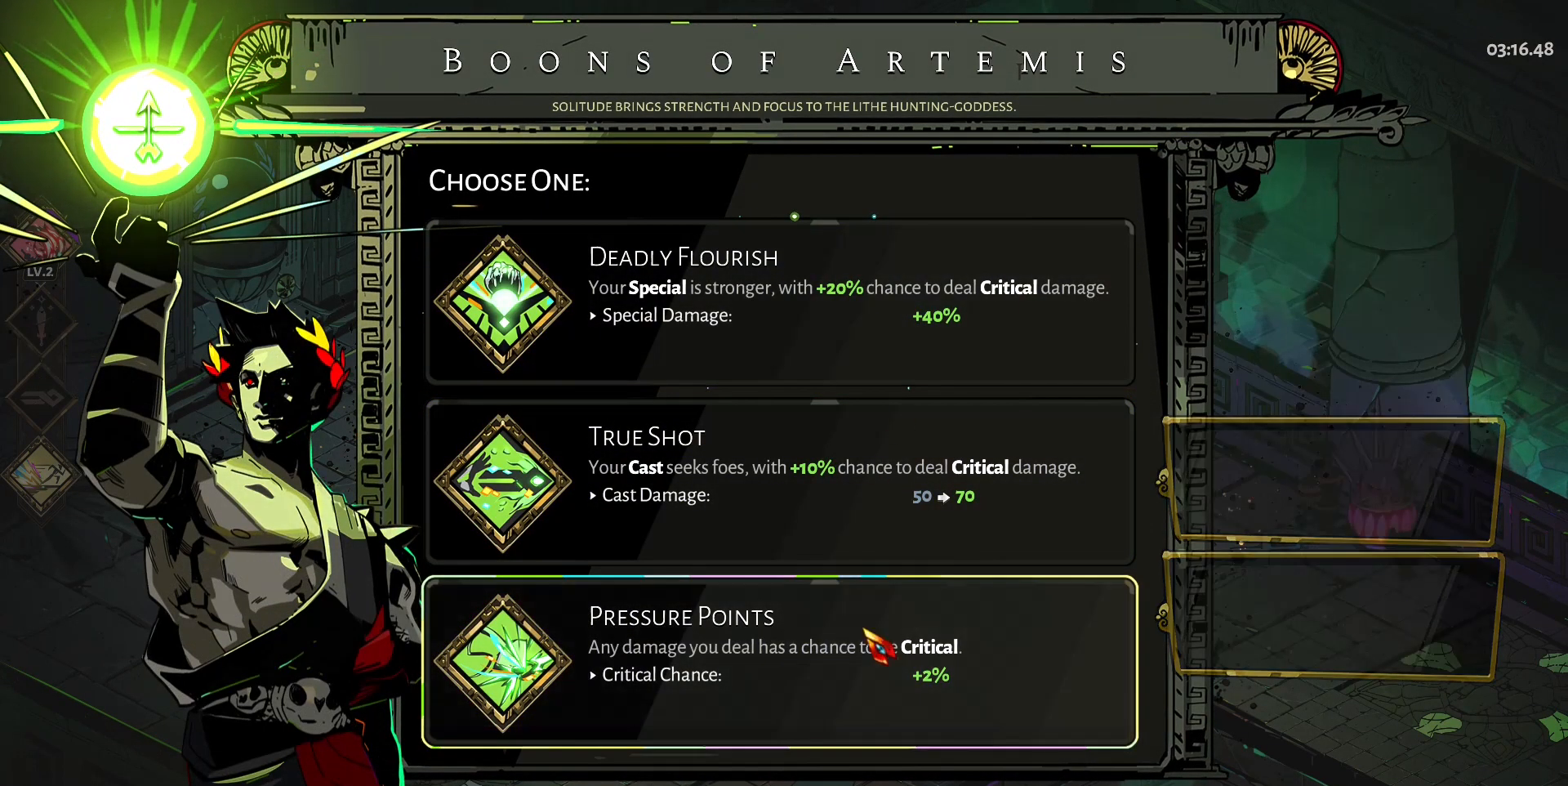
{"keys": ["a"], "mouse": [], "events": [[467, "a", "down"]]}
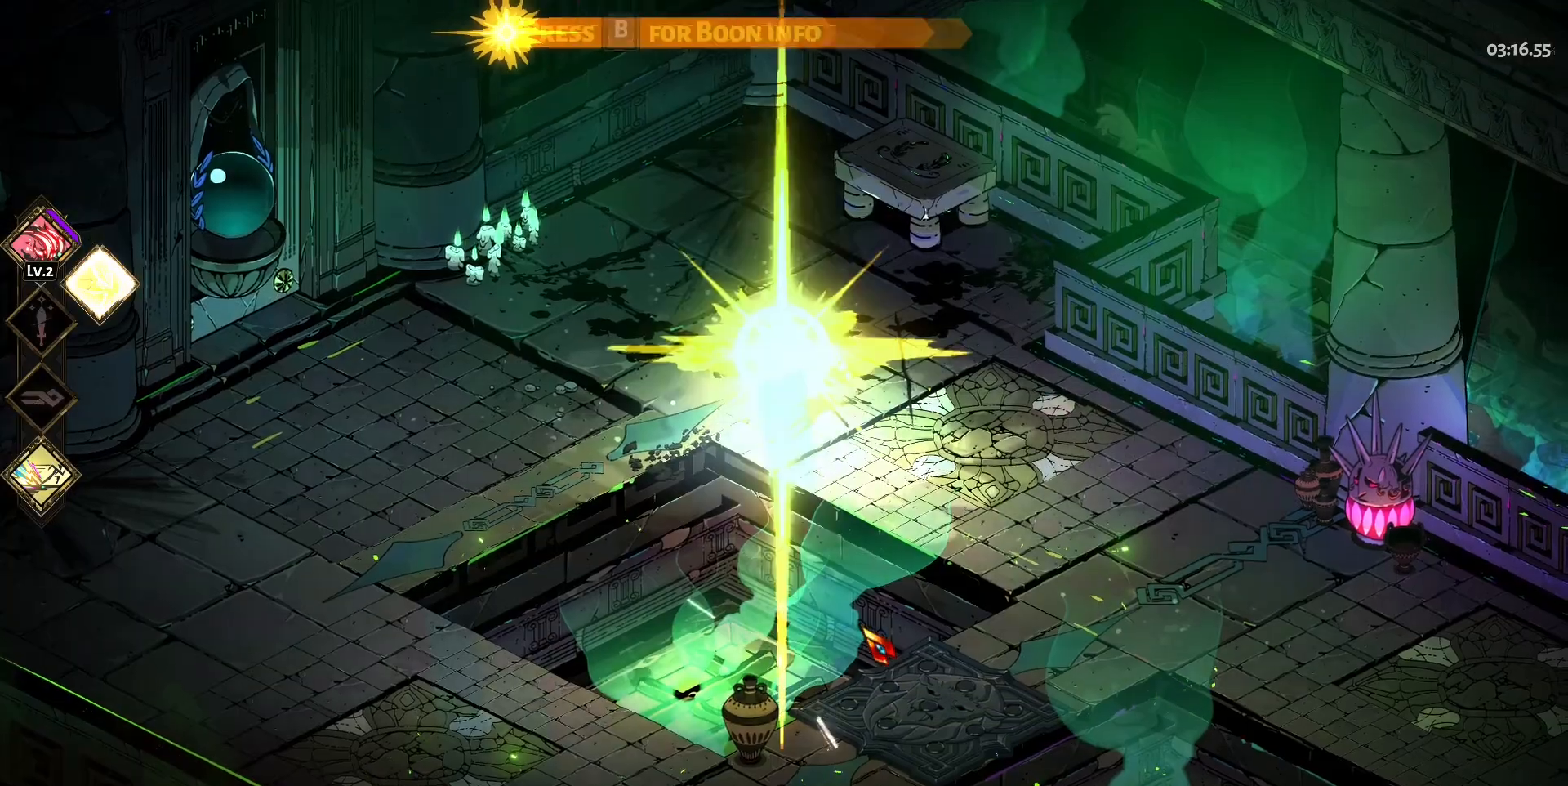
{"keys": ["a"], "mouse": [], "events": []}
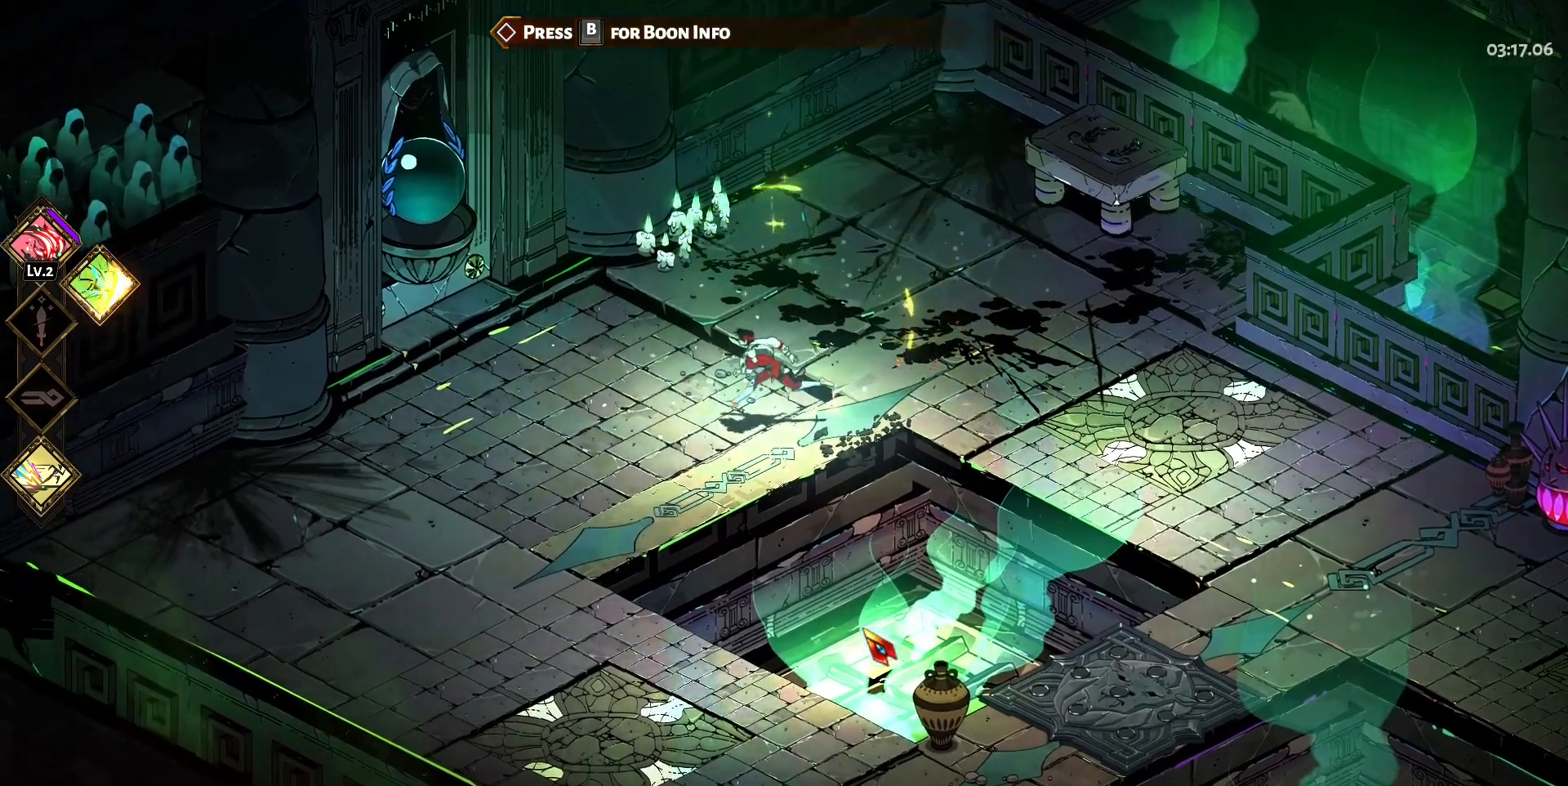
{"keys": ["a", "w"], "mouse": [], "events": [[267, "w", "down"]]}
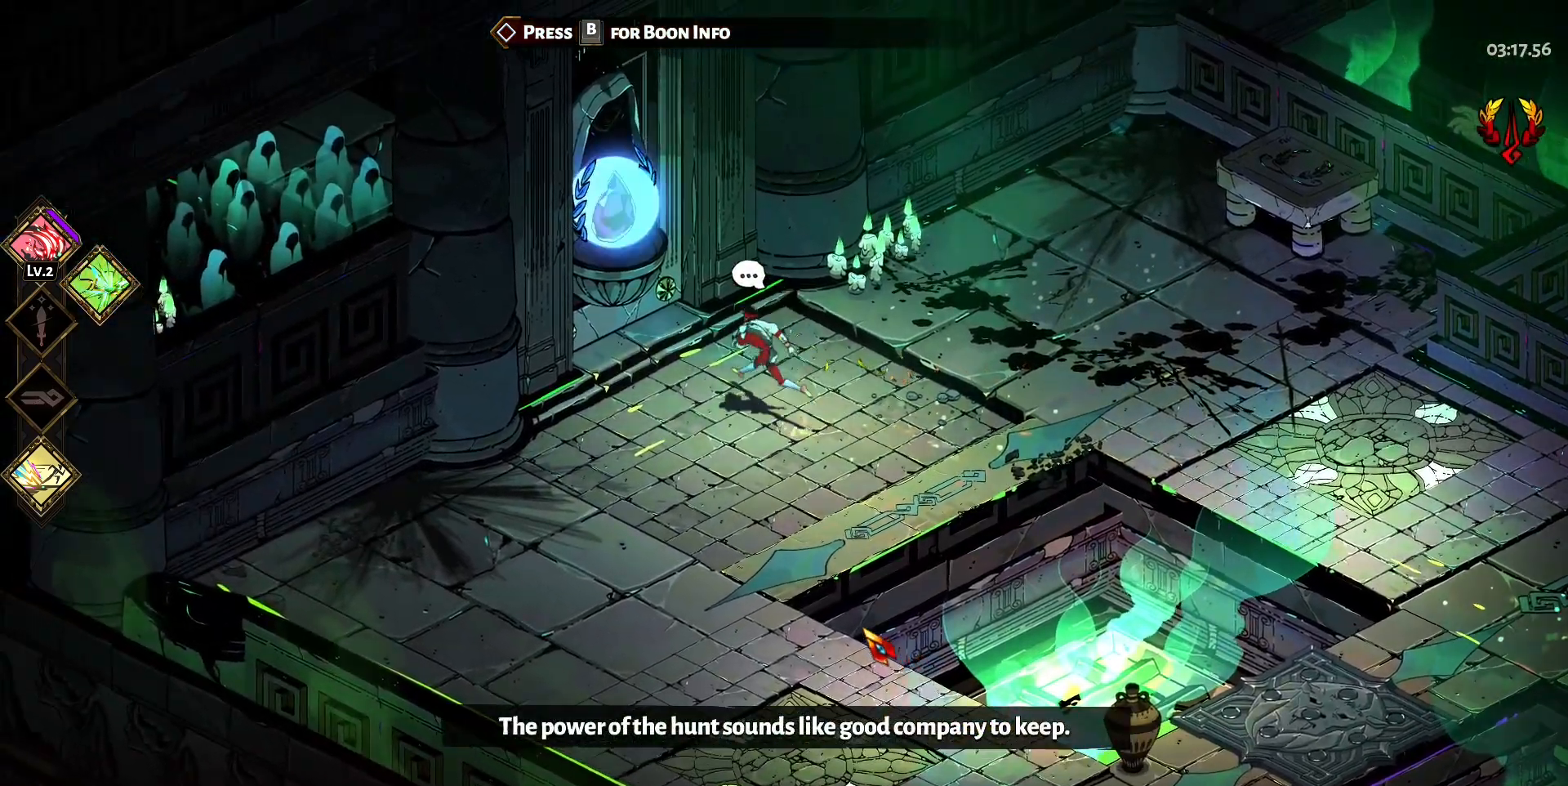
{"keys": [], "mouse": [], "events": [[233, "a", "up"], [233, "w", "up"], [383, "e", "down"], [467, "e", "up"]]}
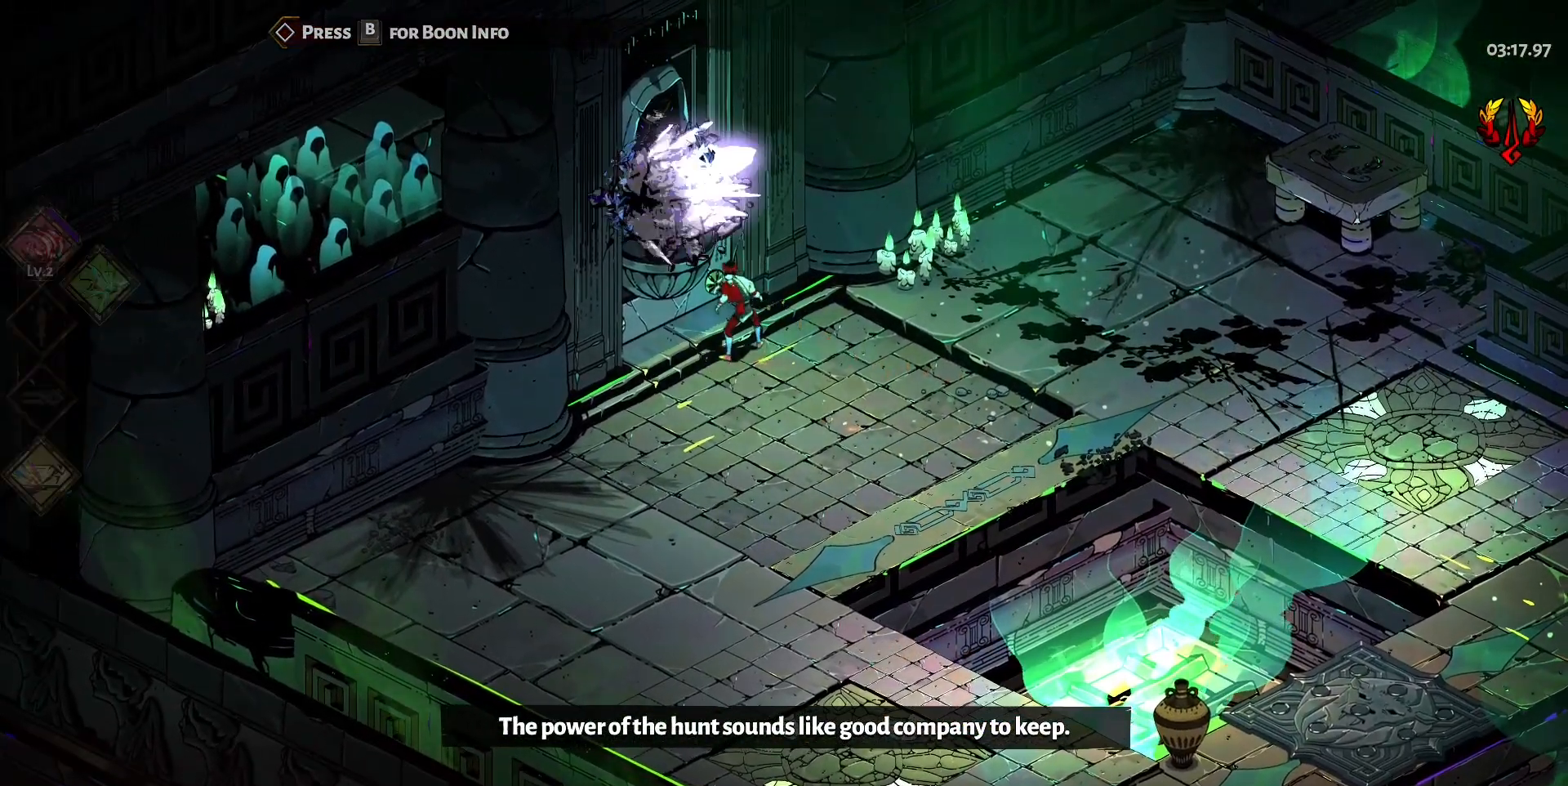
{"keys": [], "mouse": [], "events": [[117, "e", "down"], [200, "e", "up"]]}
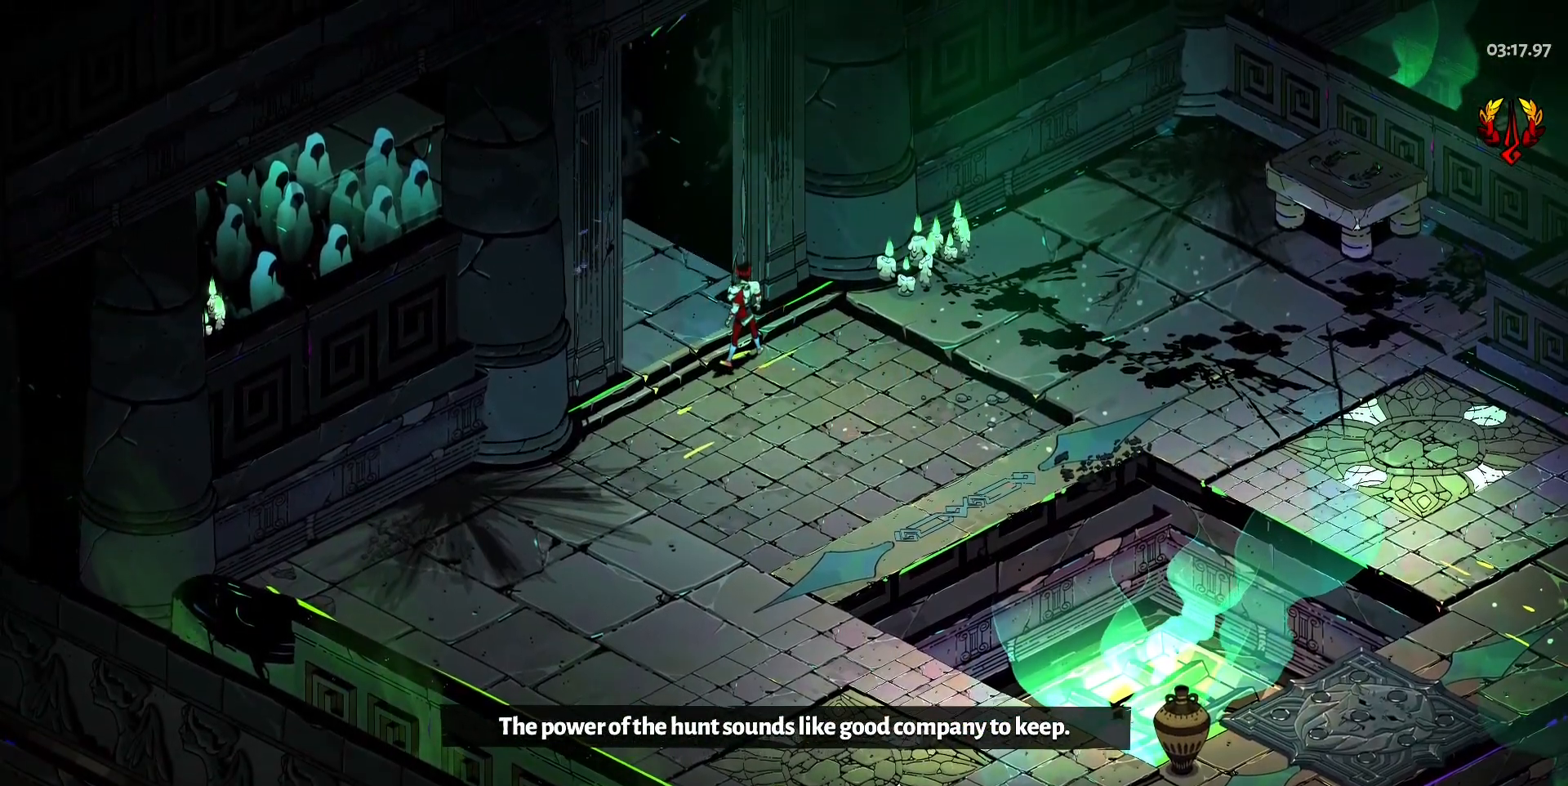
{"keys": [], "mouse": [], "events": []}
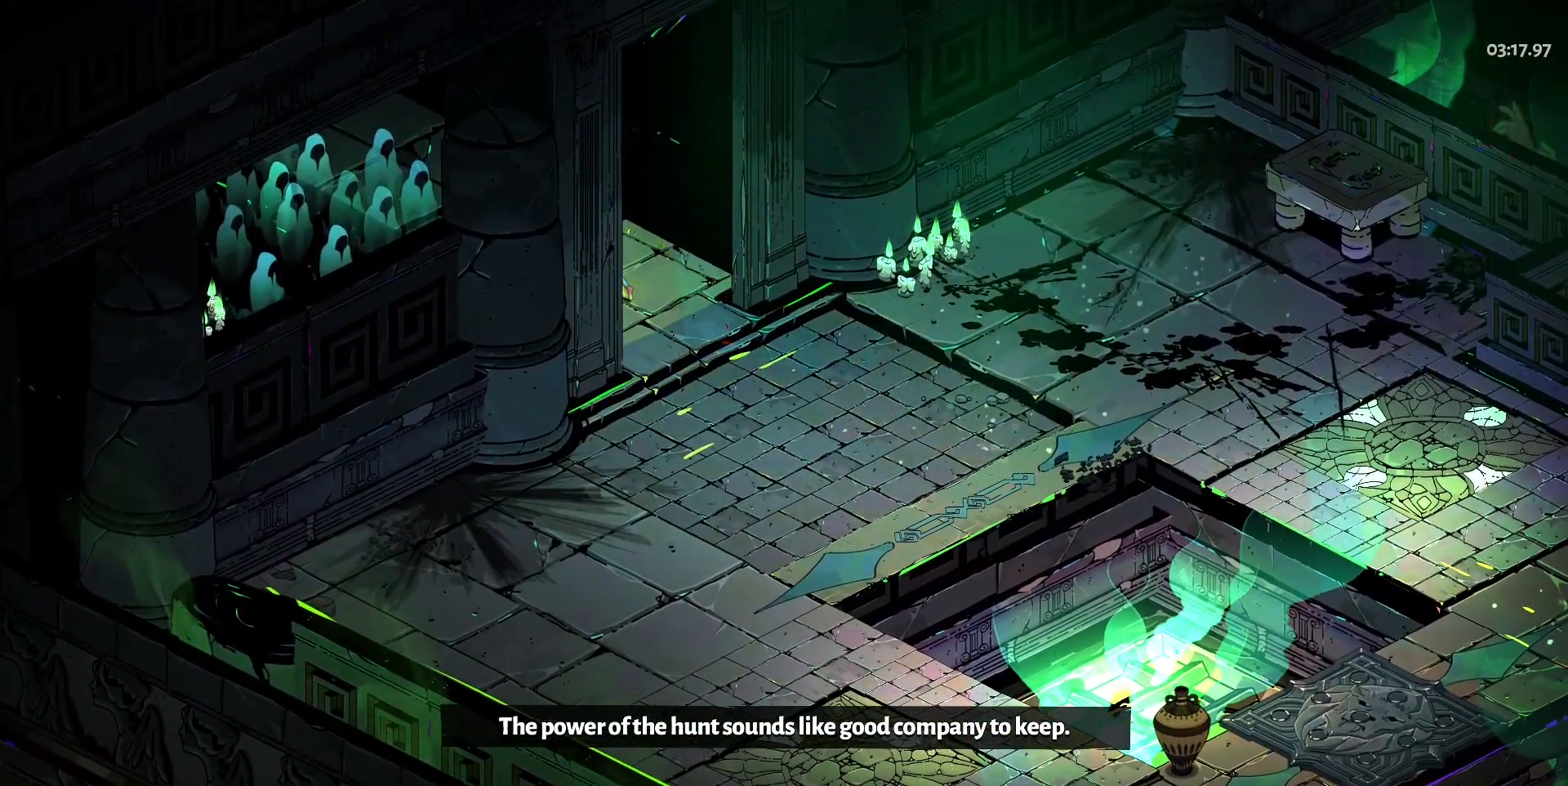
{"keys": [], "mouse": [], "events": []}
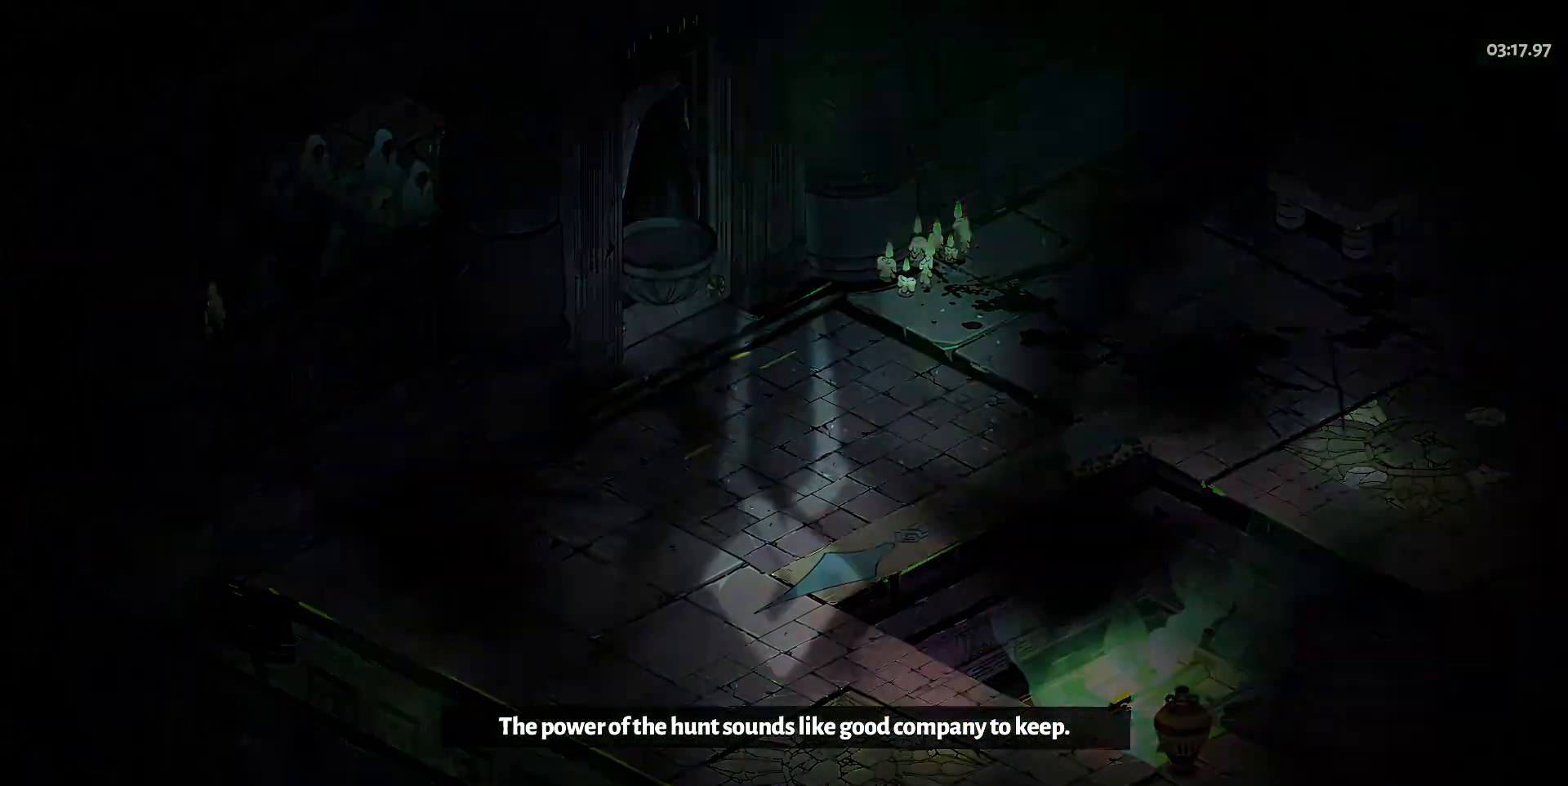
{"keys": [], "mouse": [], "events": []}
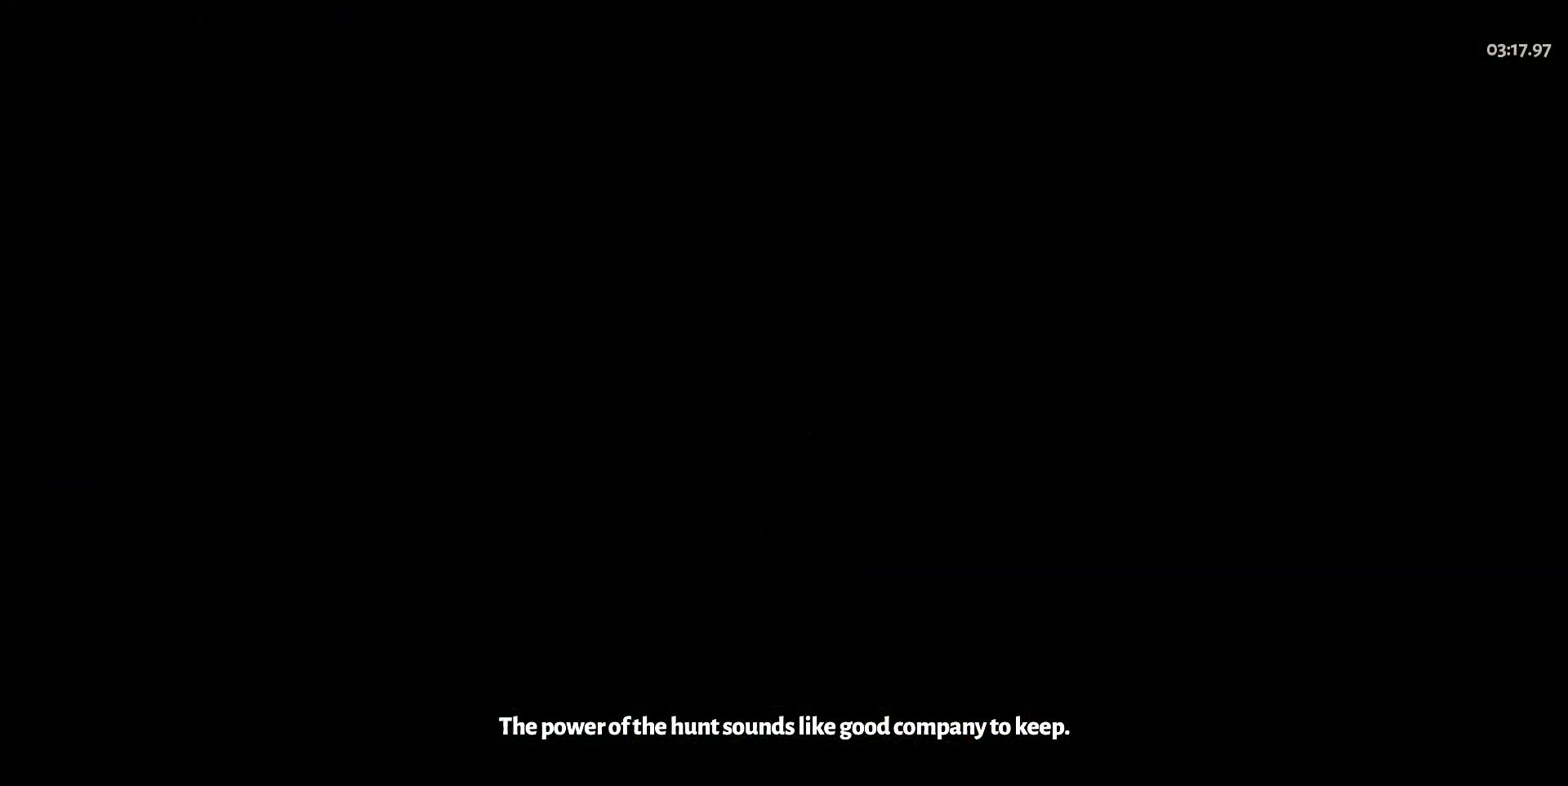
{"keys": [], "mouse": [], "events": []}
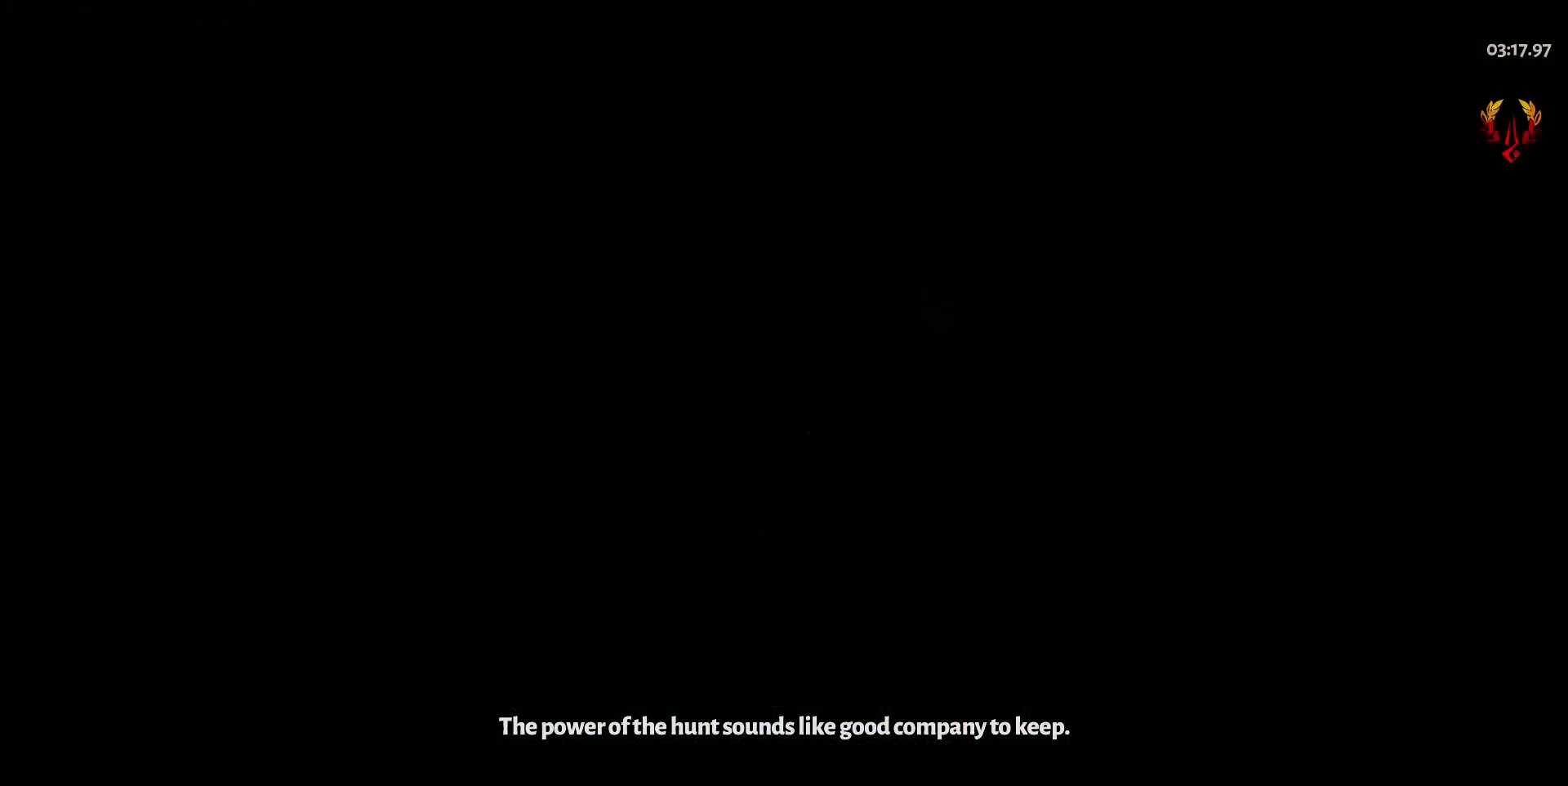
{"keys": [], "mouse": [], "events": []}
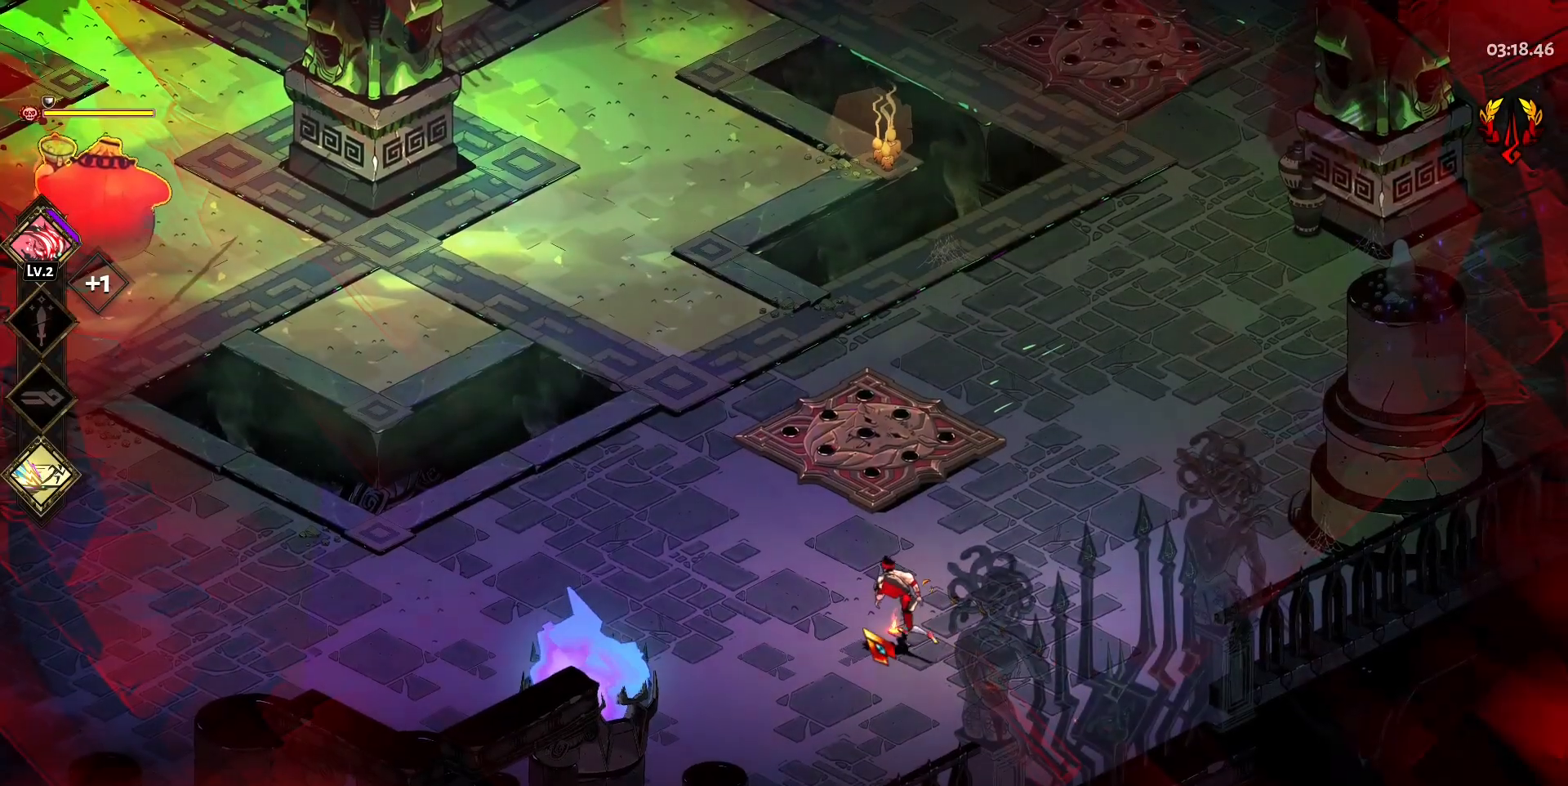
{"keys": ["a", "space"], "mouse": [], "events": [[167, "a", "down"], [400, "space", "down"]]}
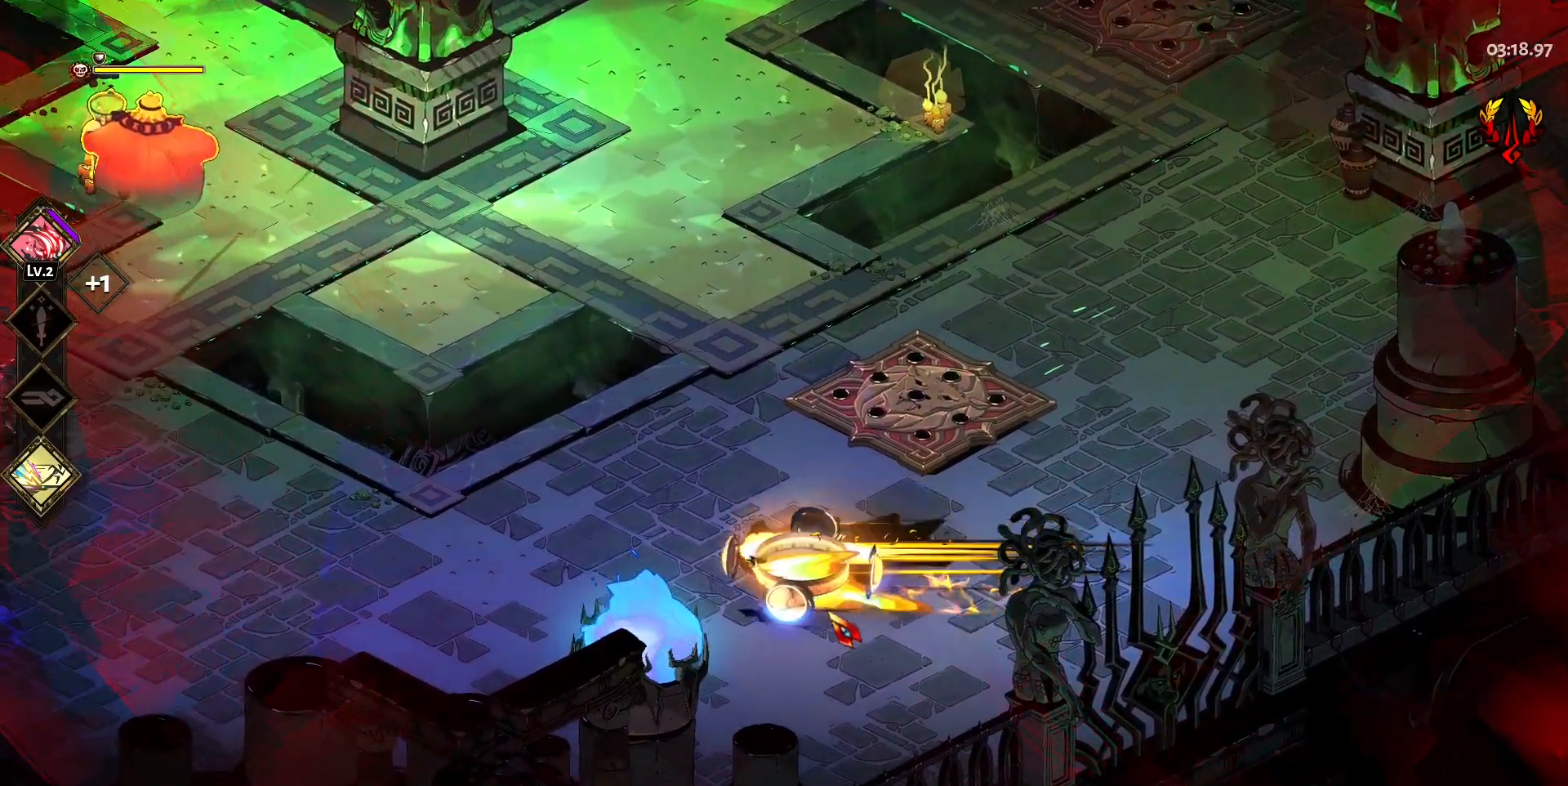
{"keys": ["a", "space", "w"], "mouse": [], "events": [[33, "w", "down"], [83, "space", "up"], [400, "space", "down"]]}
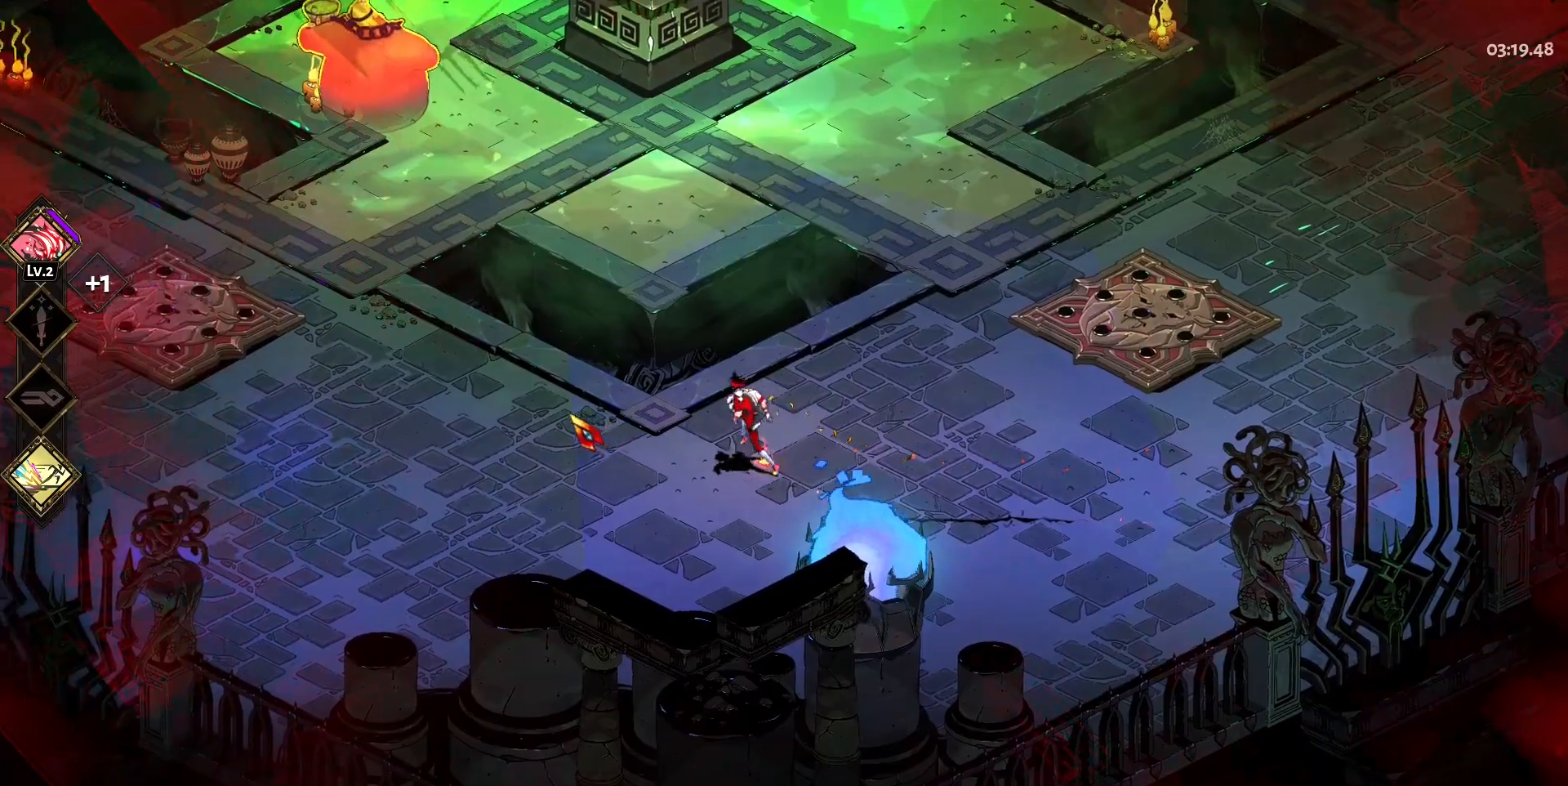
{"keys": ["w"], "mouse": [], "events": [[100, "space", "up"], [183, "space", "down"], [333, "space", "up"], [467, "a", "up"]]}
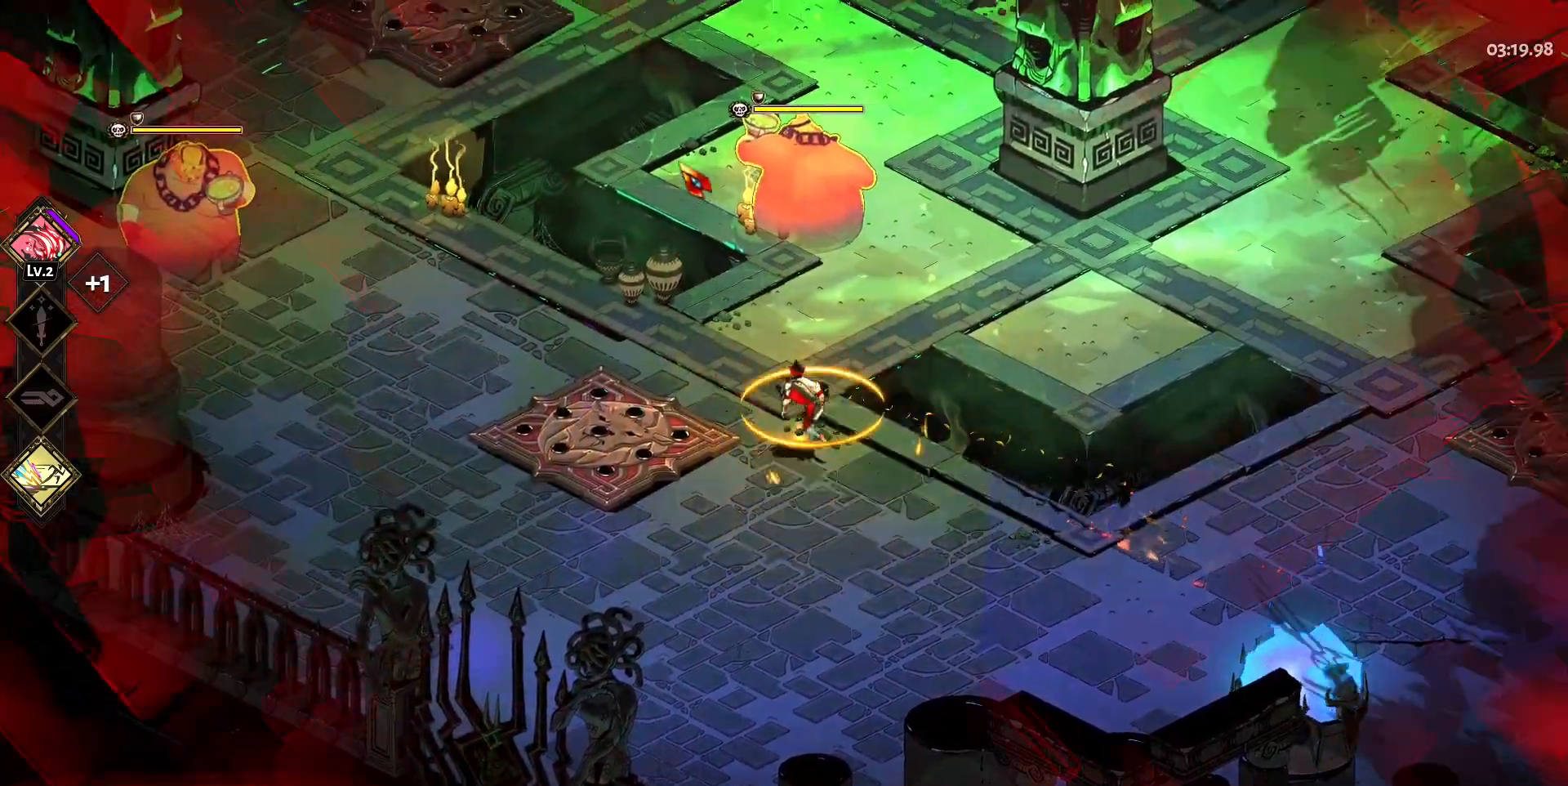
{"keys": ["space", "w"], "mouse": [], "events": [[117, "space", "down"], [150, "mouse_left", "down"], [200, "mouse_left", "up"], [250, "space", "up"], [300, "mouse_left", "down"], [350, "mouse_left", "up"], [350, "space", "down"], [433, "mouse_left", "down"], [433, "space", "up"], [483, "mouse_left", "up"], [483, "space", "down"]]}